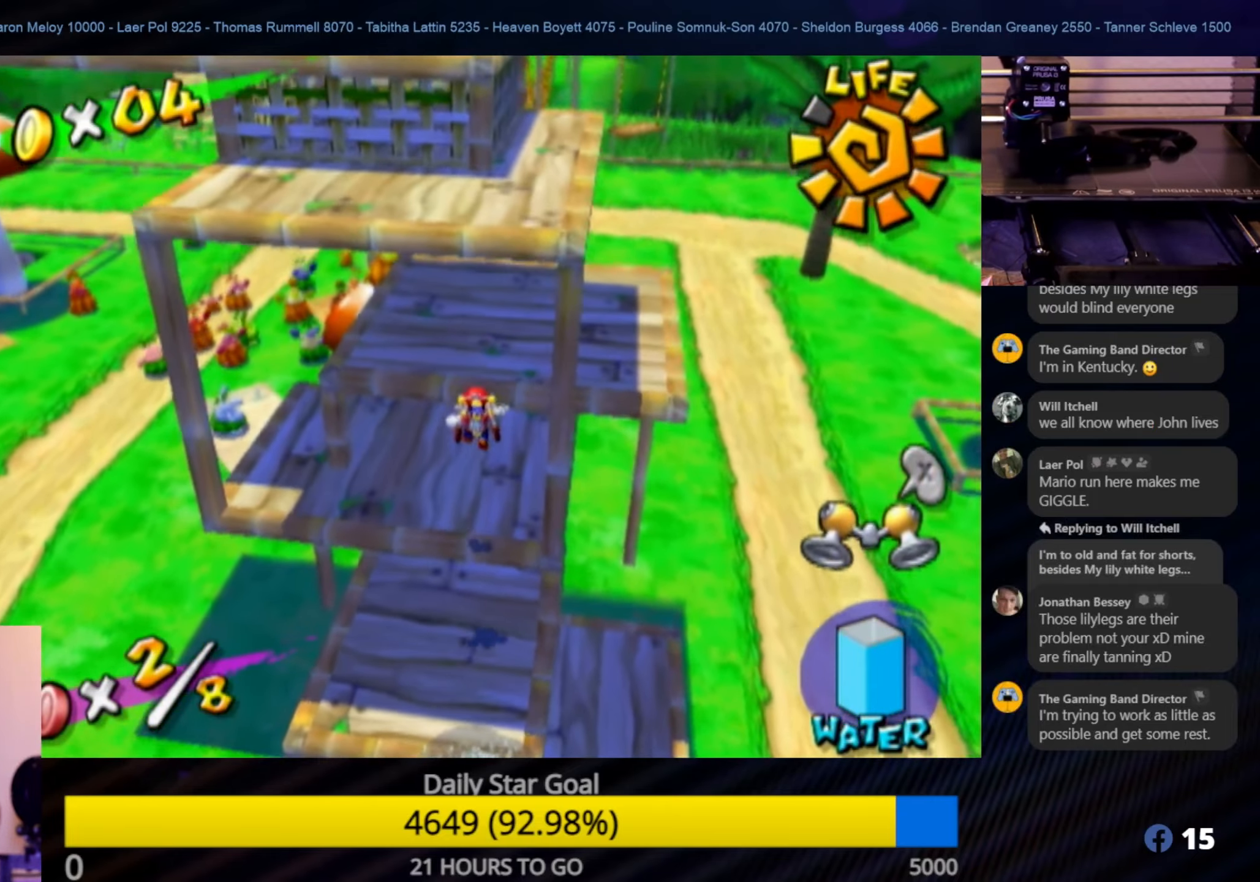
Gameplay with a controller (Nintendo layout); each line is a JSON object with the inputs held at the frame after it. "events" lists button and stick changes between this image and that frame as [ms after this image, input, new state], when the widget could be followed in between. Not read: L3 R3.
{"buttons": [], "left_stick": "center", "right_stick": "center", "events": [[66, "R1", "up"], [233, "left_stick", "center"]]}
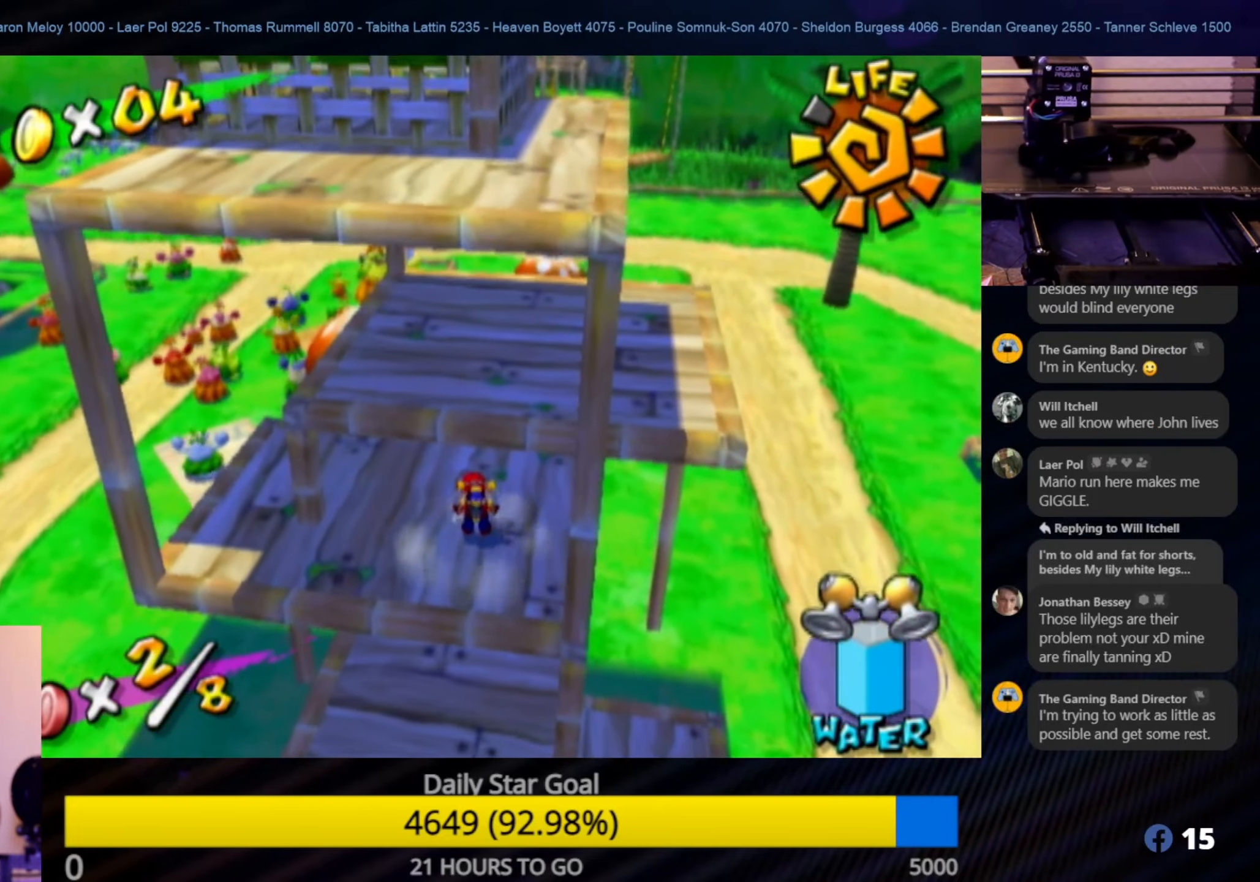
{"buttons": [], "left_stick": "center", "right_stick": "center", "events": []}
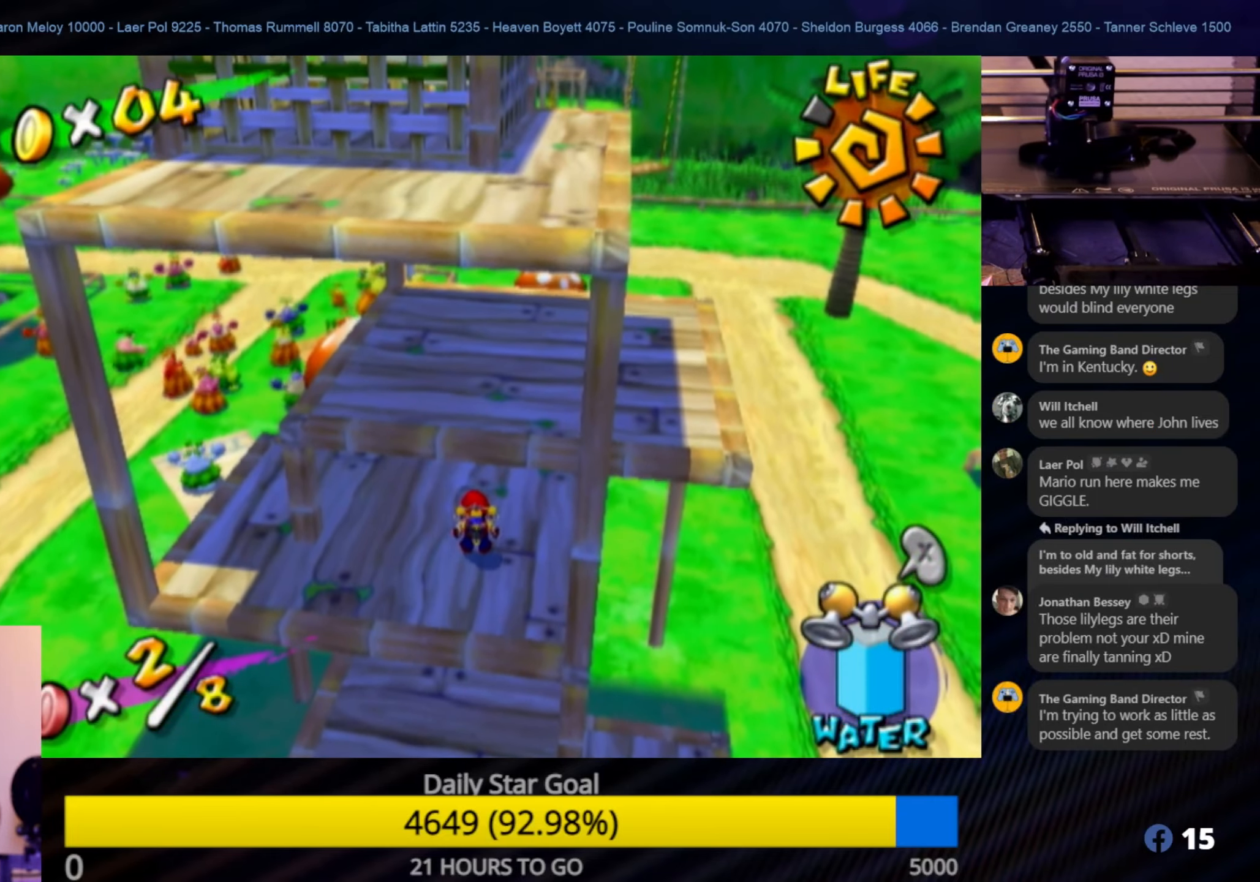
{"buttons": [], "left_stick": "down-left", "right_stick": "right", "events": [[183, "right_stick", "right"], [366, "left_stick", "down-left"]]}
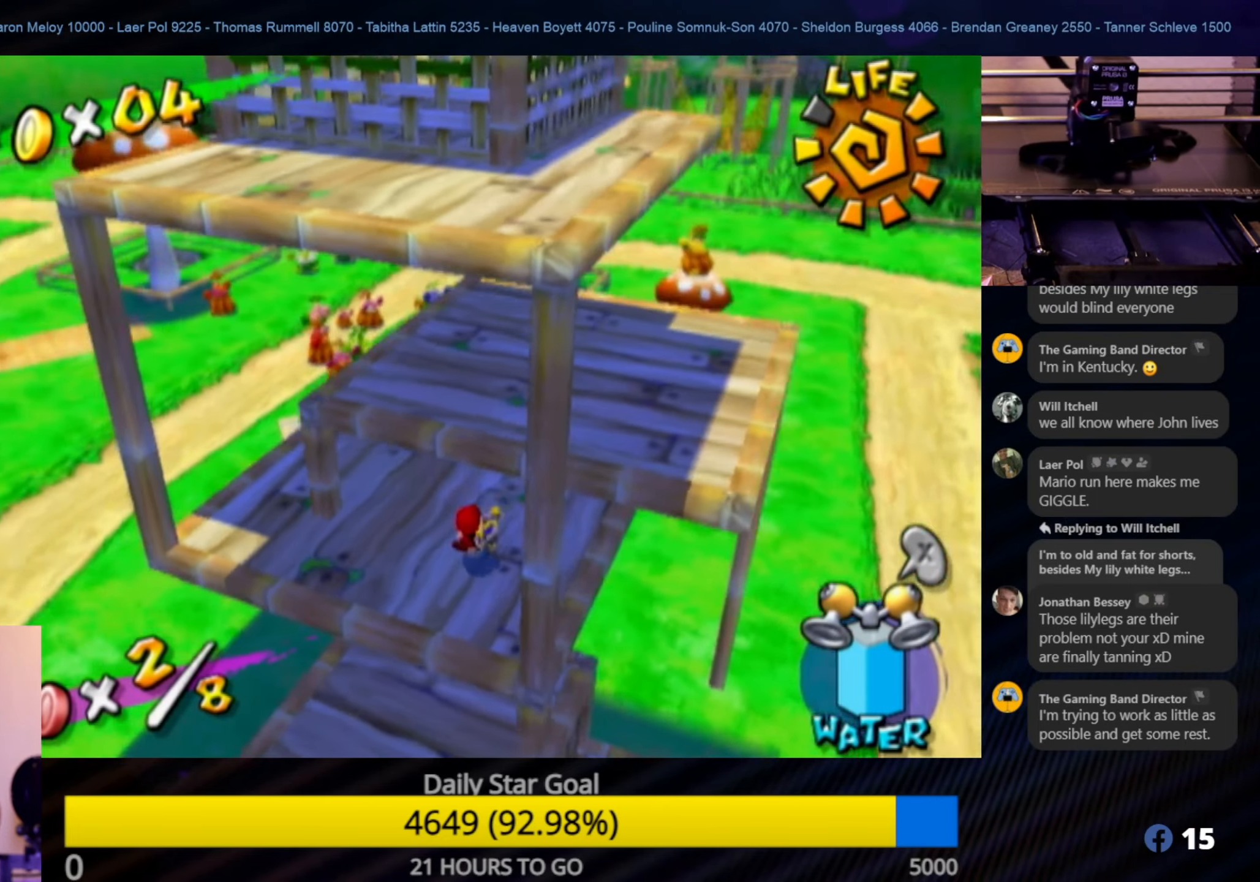
{"buttons": ["A"], "left_stick": "up-right", "right_stick": "center", "events": [[66, "left_stick", "center"], [66, "right_stick", "center"], [166, "left_stick", "down-left"], [316, "A", "down"], [316, "left_stick", "up-right"]]}
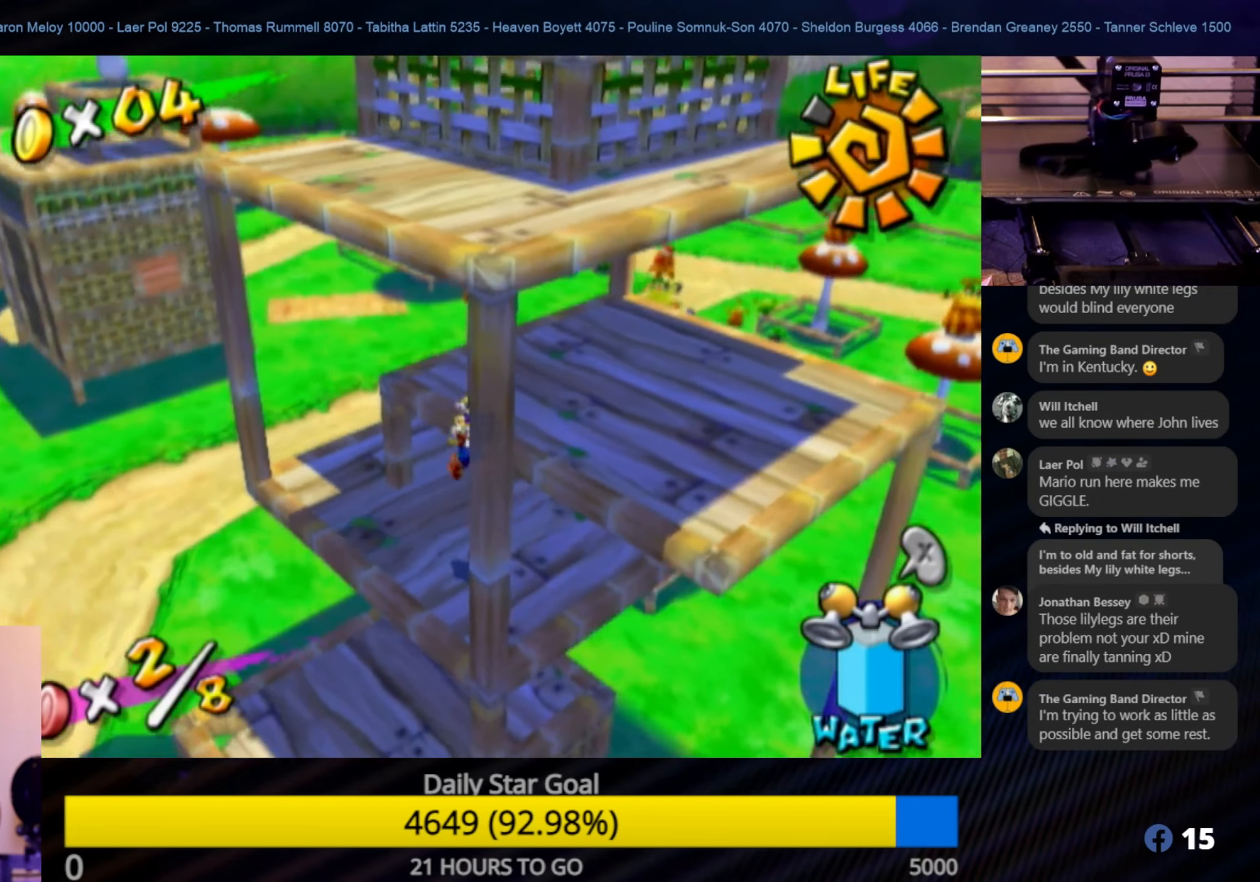
{"buttons": [], "left_stick": "up-right", "right_stick": "center", "events": [[50, "R1", "down"], [200, "A", "up"], [333, "R1", "up"]]}
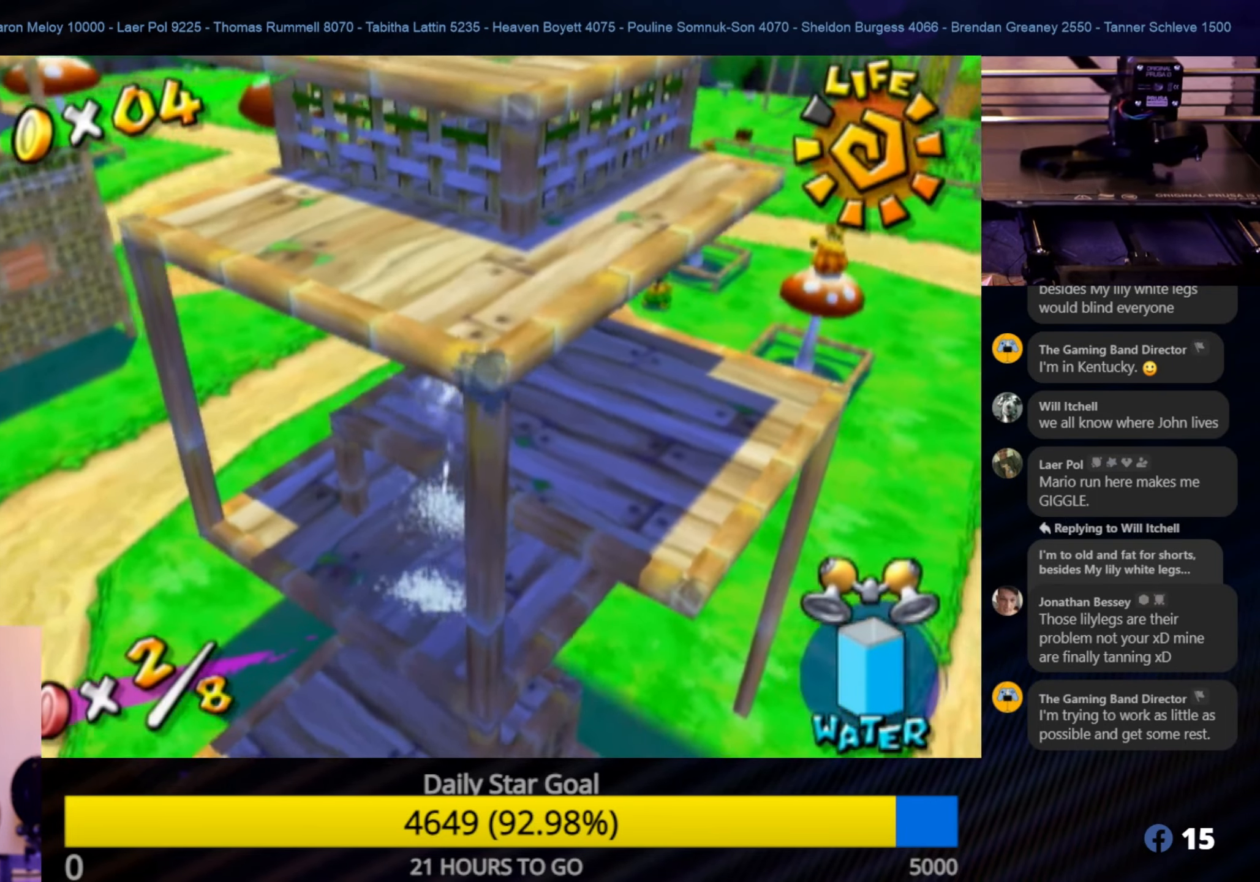
{"buttons": [], "left_stick": "center", "right_stick": "right", "events": [[333, "right_stick", "right"], [450, "left_stick", "center"]]}
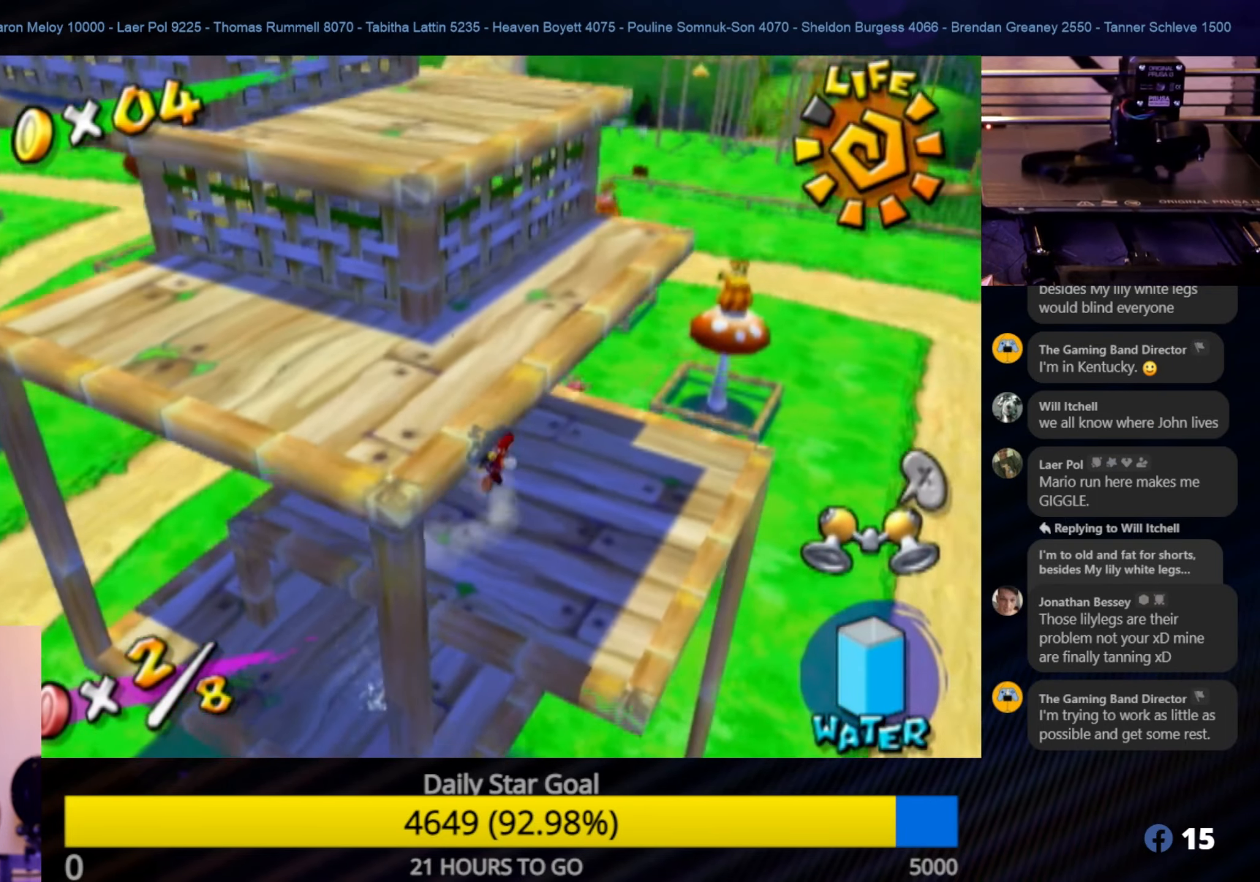
{"buttons": [], "left_stick": "down", "right_stick": "center", "events": [[316, "left_stick", "down"], [316, "right_stick", "center"]]}
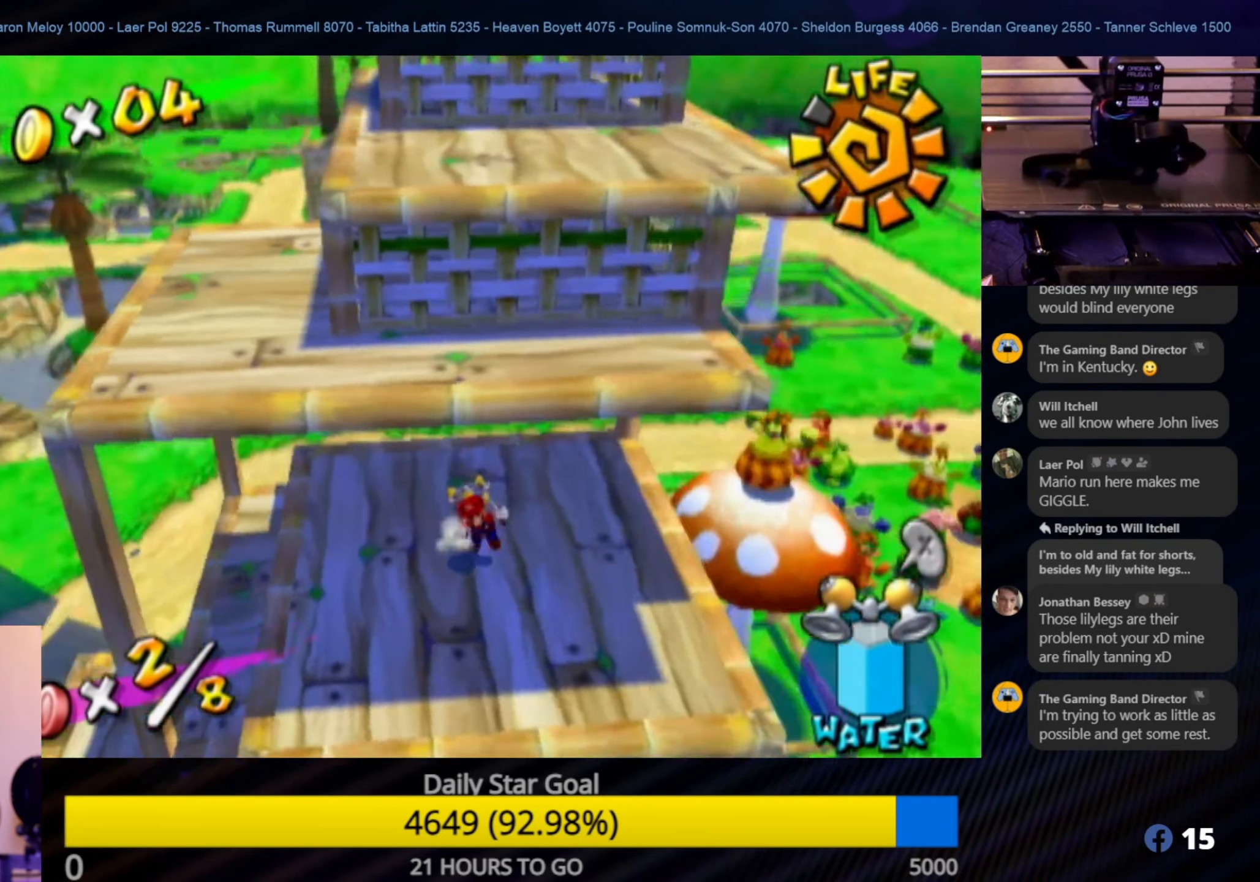
{"buttons": [], "left_stick": "center", "right_stick": "center", "events": [[200, "left_stick", "center"]]}
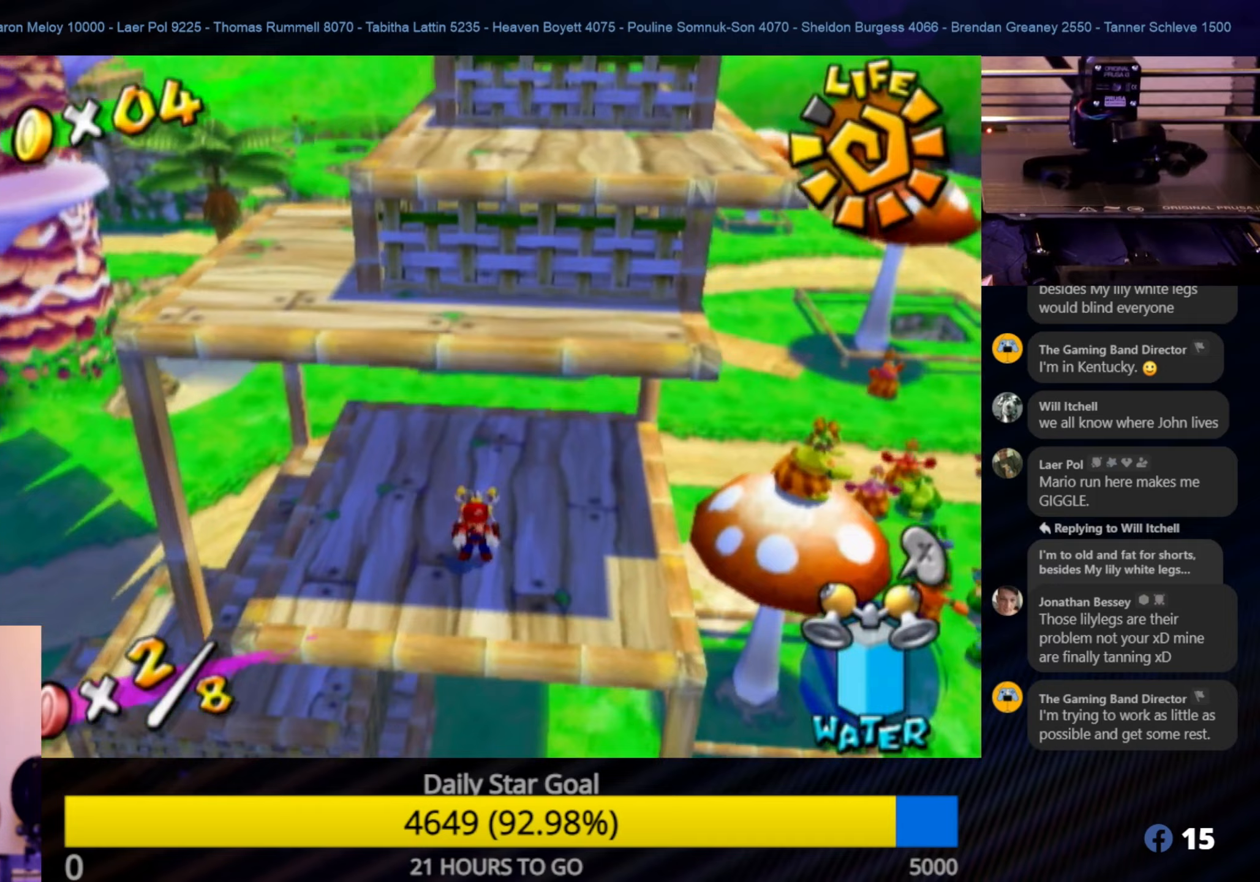
{"buttons": [], "left_stick": "center", "right_stick": "center", "events": [[67, "left_stick", "down"], [267, "left_stick", "center"]]}
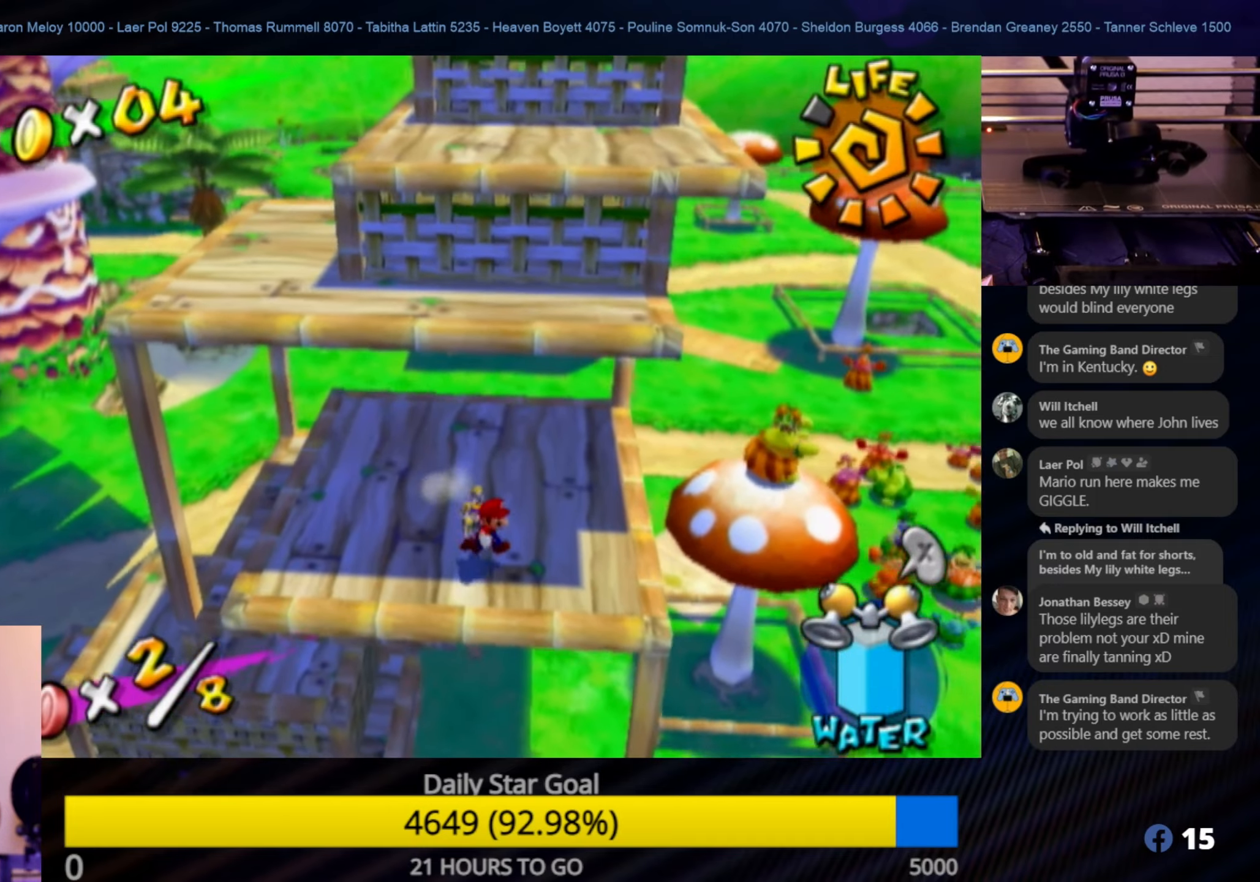
{"buttons": [], "left_stick": "center", "right_stick": "center", "events": [[150, "left_stick", "left"], [450, "left_stick", "center"]]}
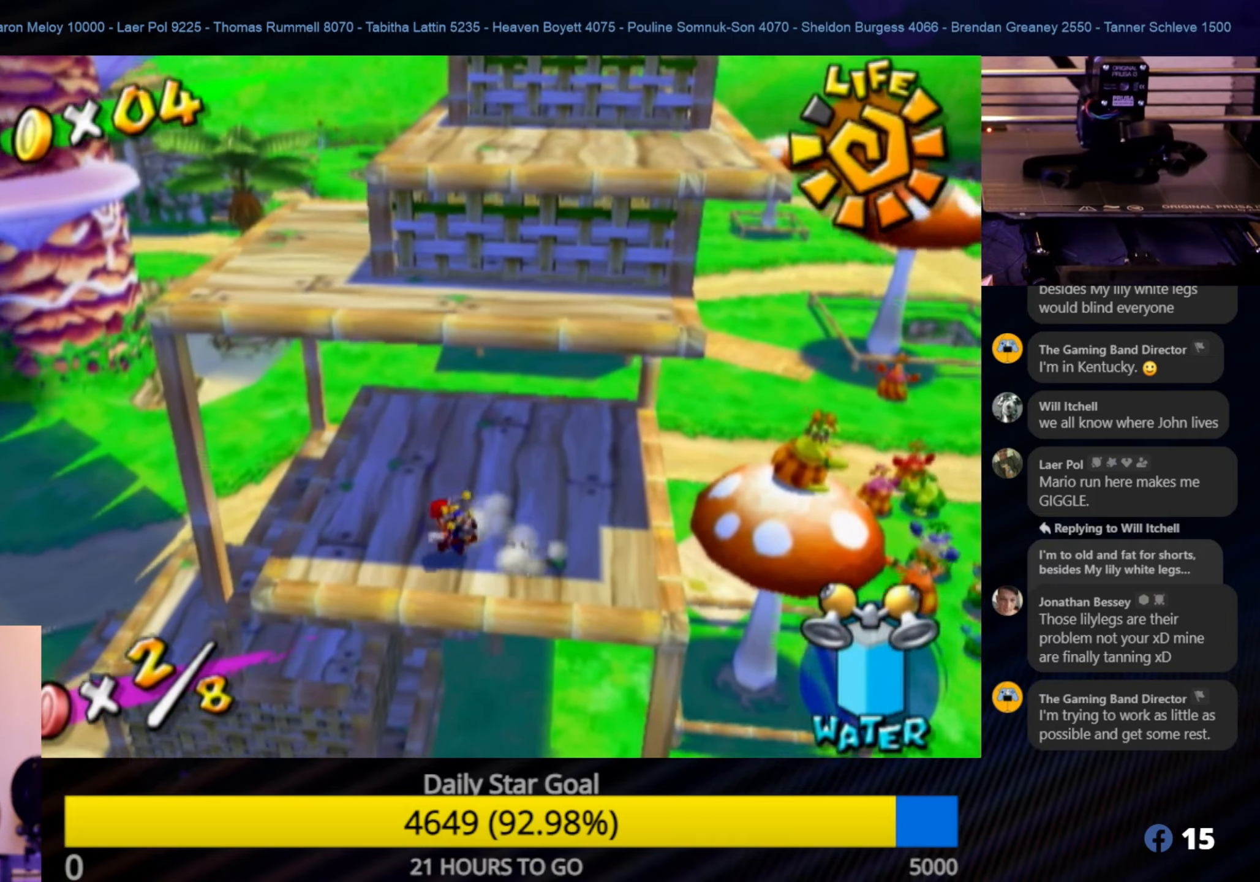
{"buttons": ["A", "R1"], "left_stick": "center", "right_stick": "center", "events": [[17, "left_stick", "right"], [183, "A", "down"], [283, "left_stick", "center"], [433, "R1", "down"]]}
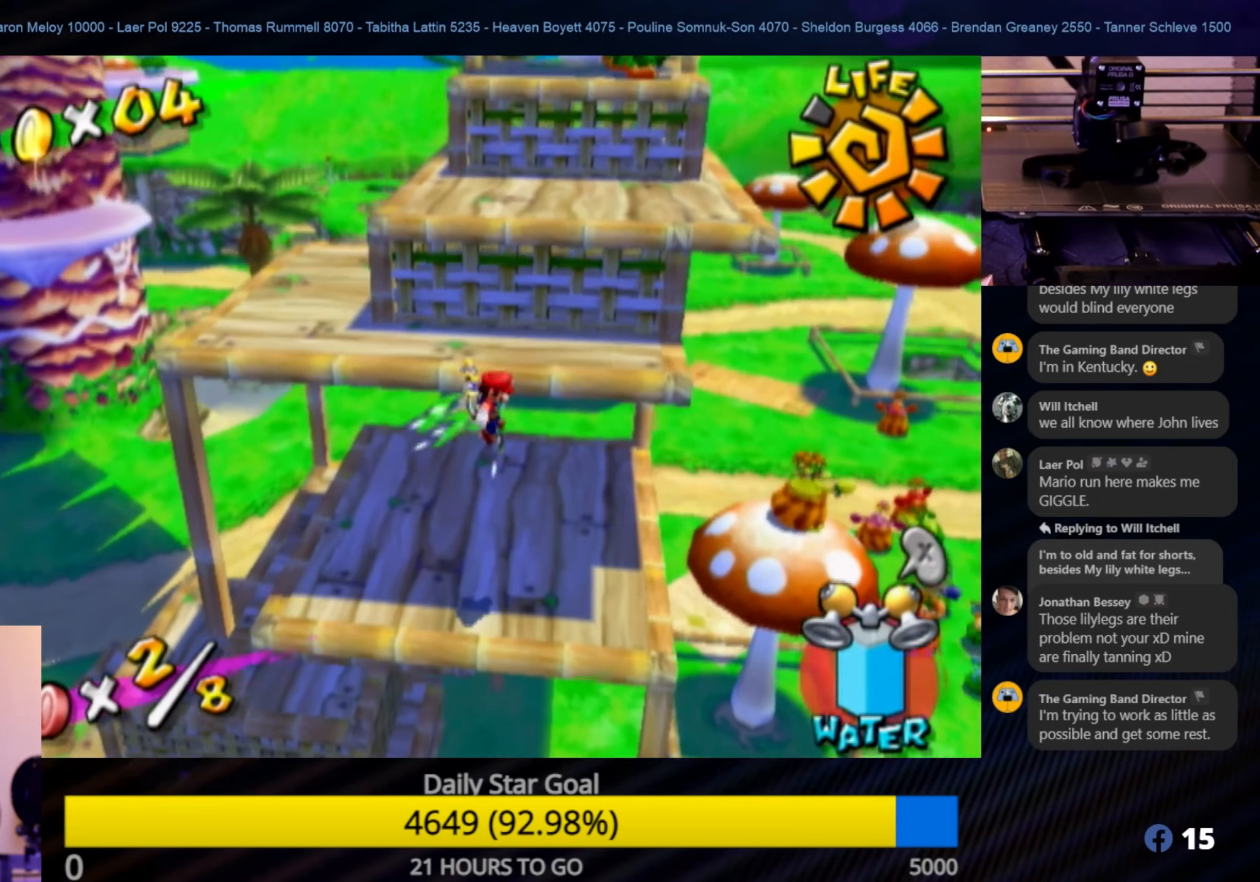
{"buttons": ["R1"], "left_stick": "up-left", "right_stick": "center", "events": [[133, "A", "up"], [133, "left_stick", "up-left"]]}
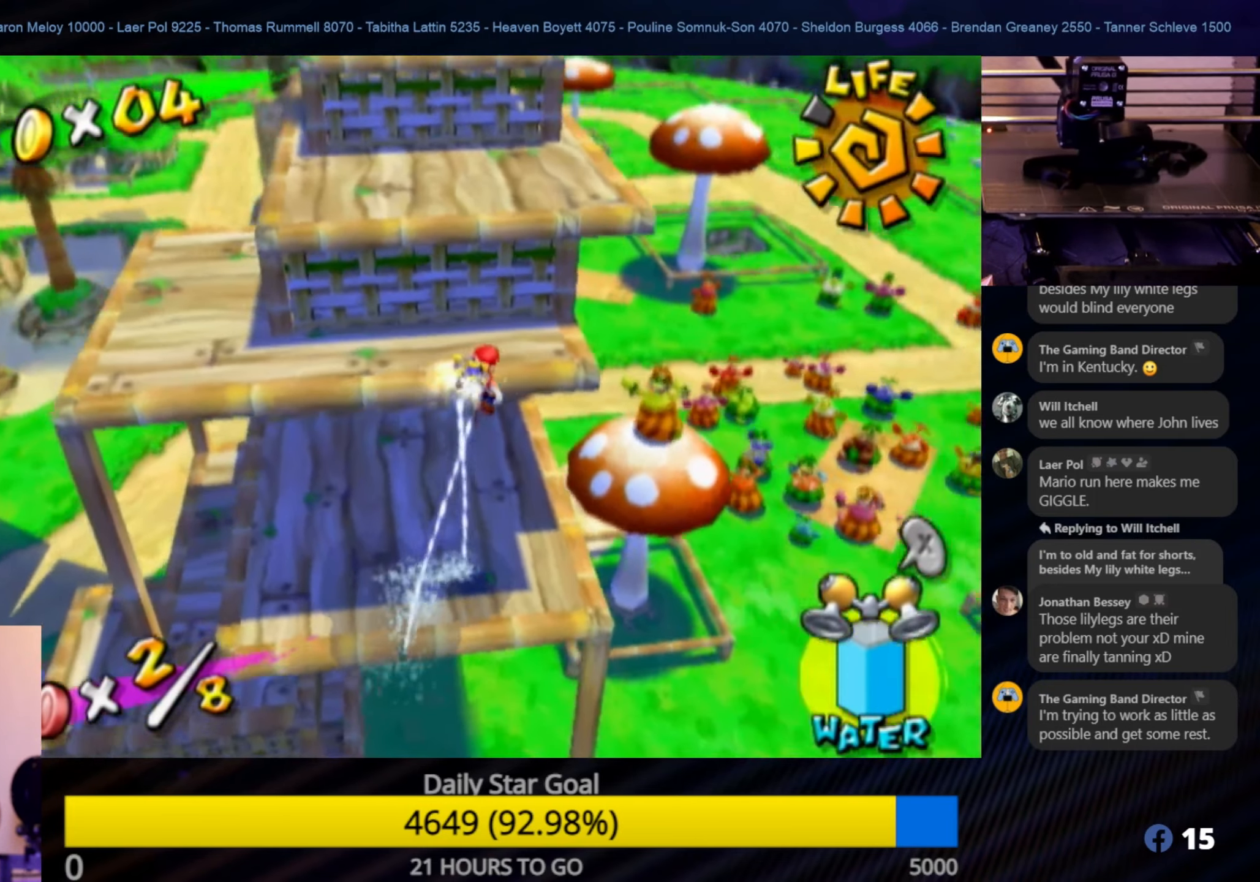
{"buttons": [], "left_stick": "up-left", "right_stick": "center", "events": [[483, "R1", "up"]]}
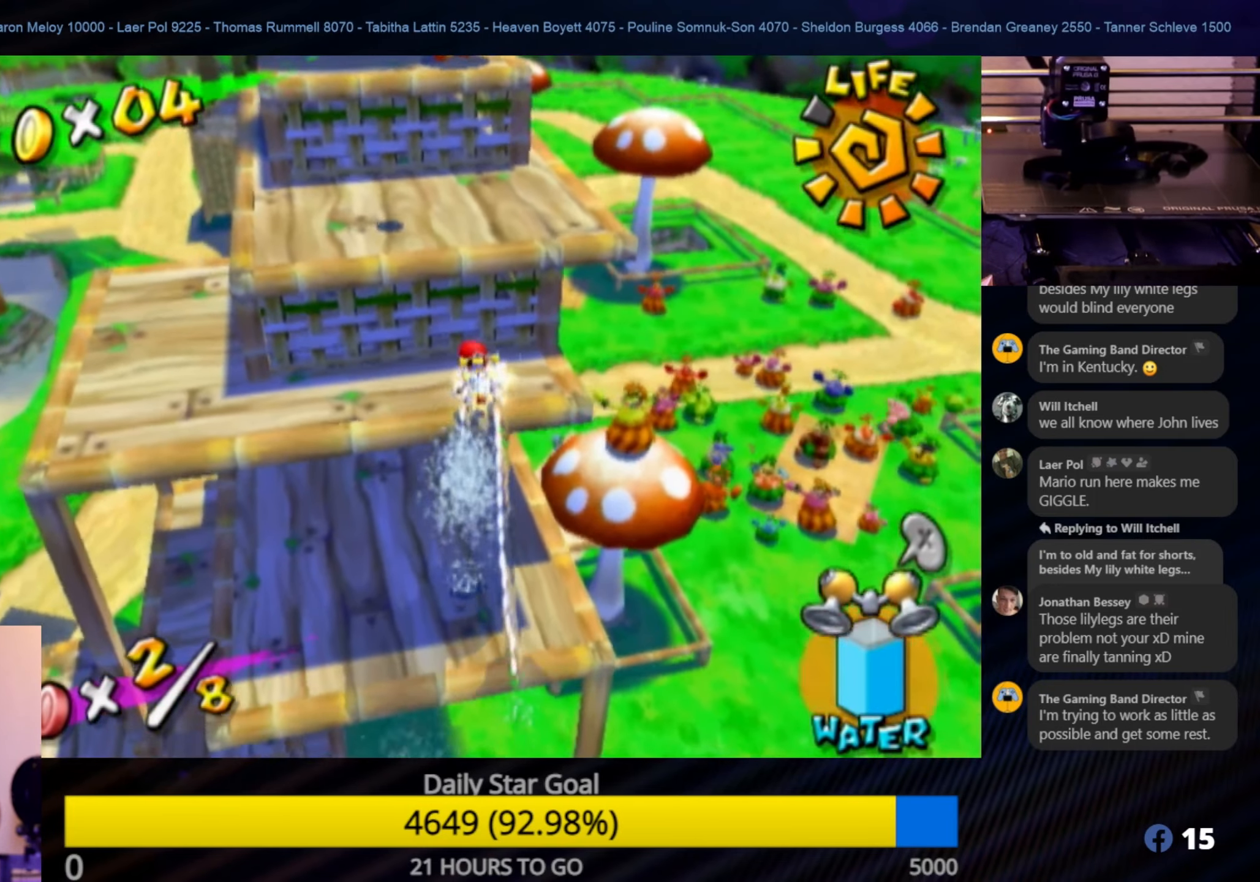
{"buttons": ["A"], "left_stick": "up", "right_stick": "center", "events": [[50, "left_stick", "up"], [217, "A", "down"], [317, "left_stick", "center"], [483, "left_stick", "up"]]}
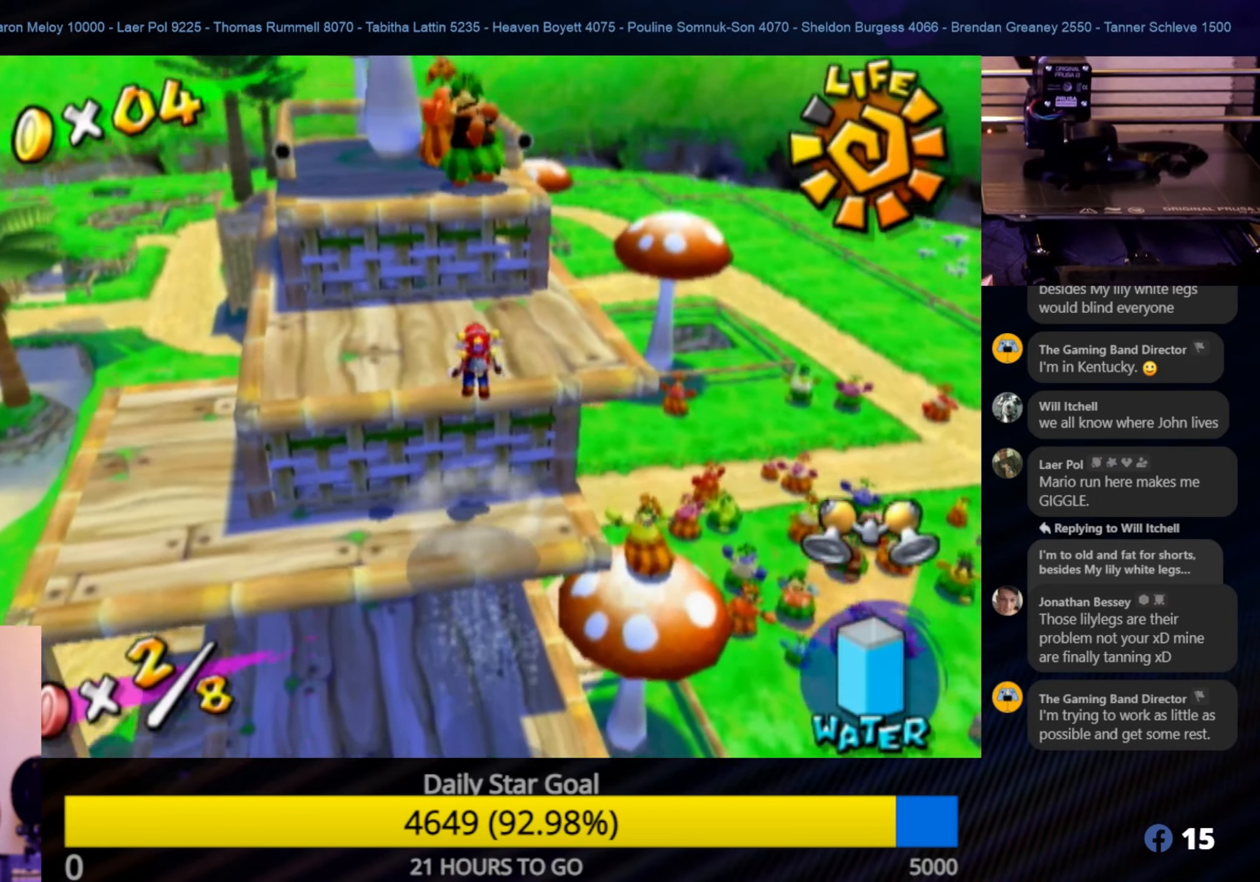
{"buttons": [], "left_stick": "left", "right_stick": "center", "events": [[117, "A", "up"], [433, "left_stick", "left"]]}
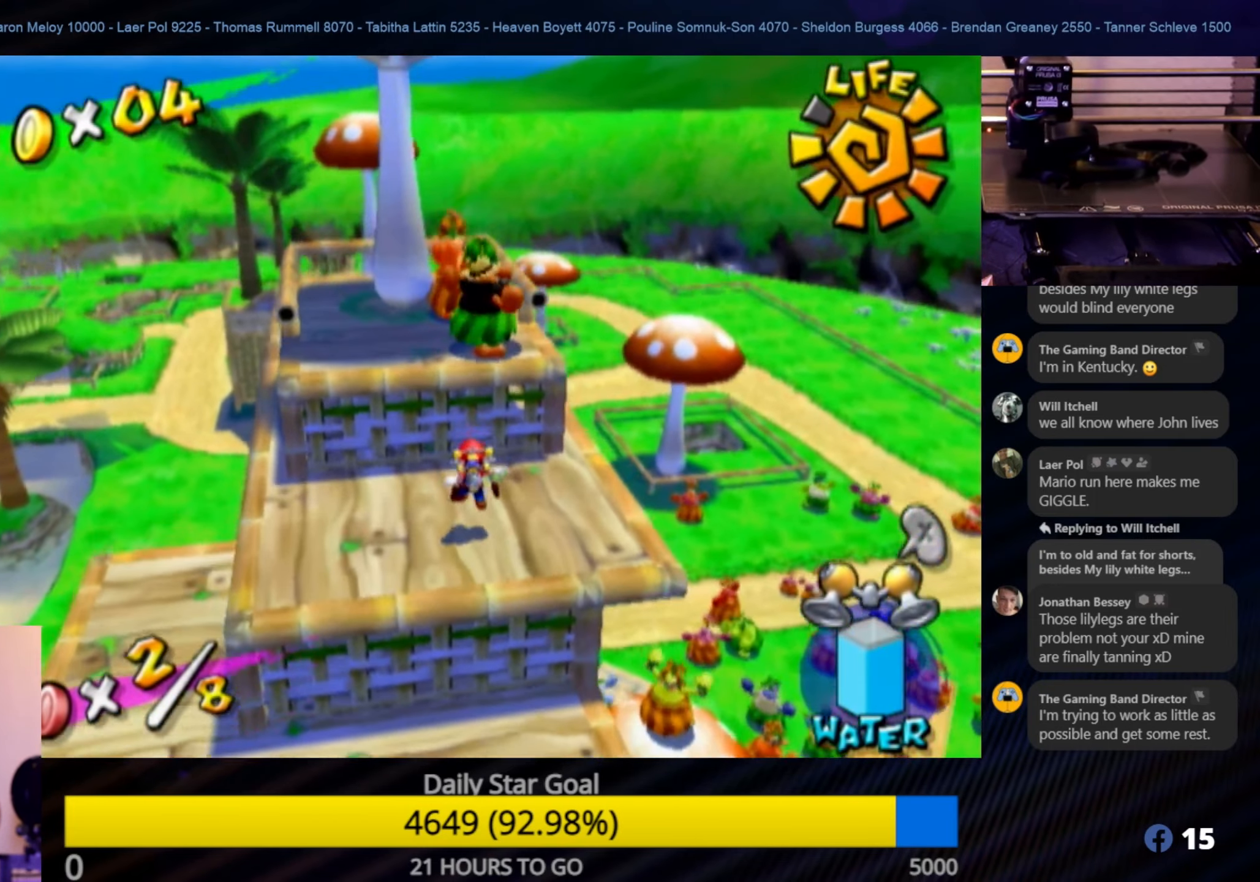
{"buttons": ["A"], "left_stick": "up", "right_stick": "center", "events": [[267, "left_stick", "up"], [300, "A", "down"]]}
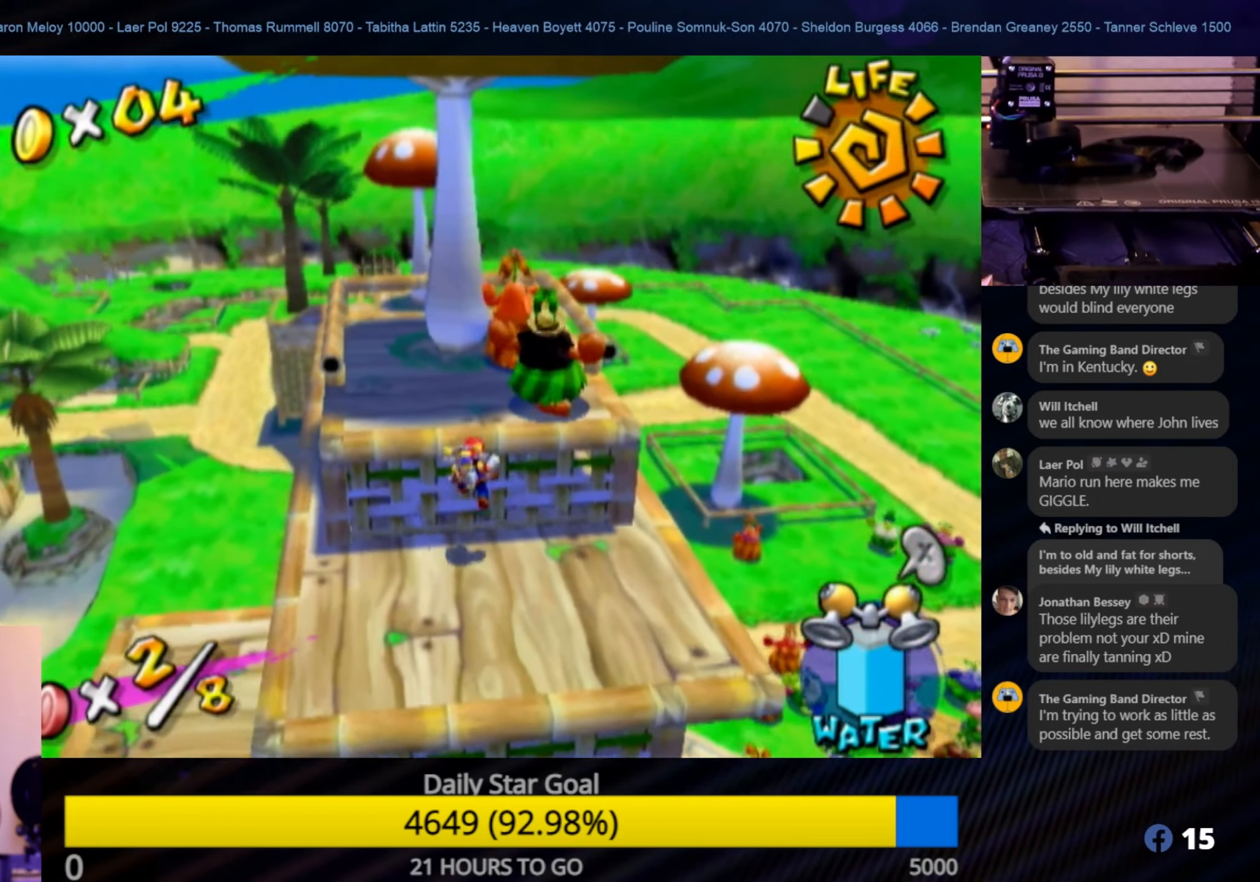
{"buttons": [], "left_stick": "up-left", "right_stick": "right", "events": [[50, "left_stick", "up-left"], [117, "A", "up"], [333, "right_stick", "right"]]}
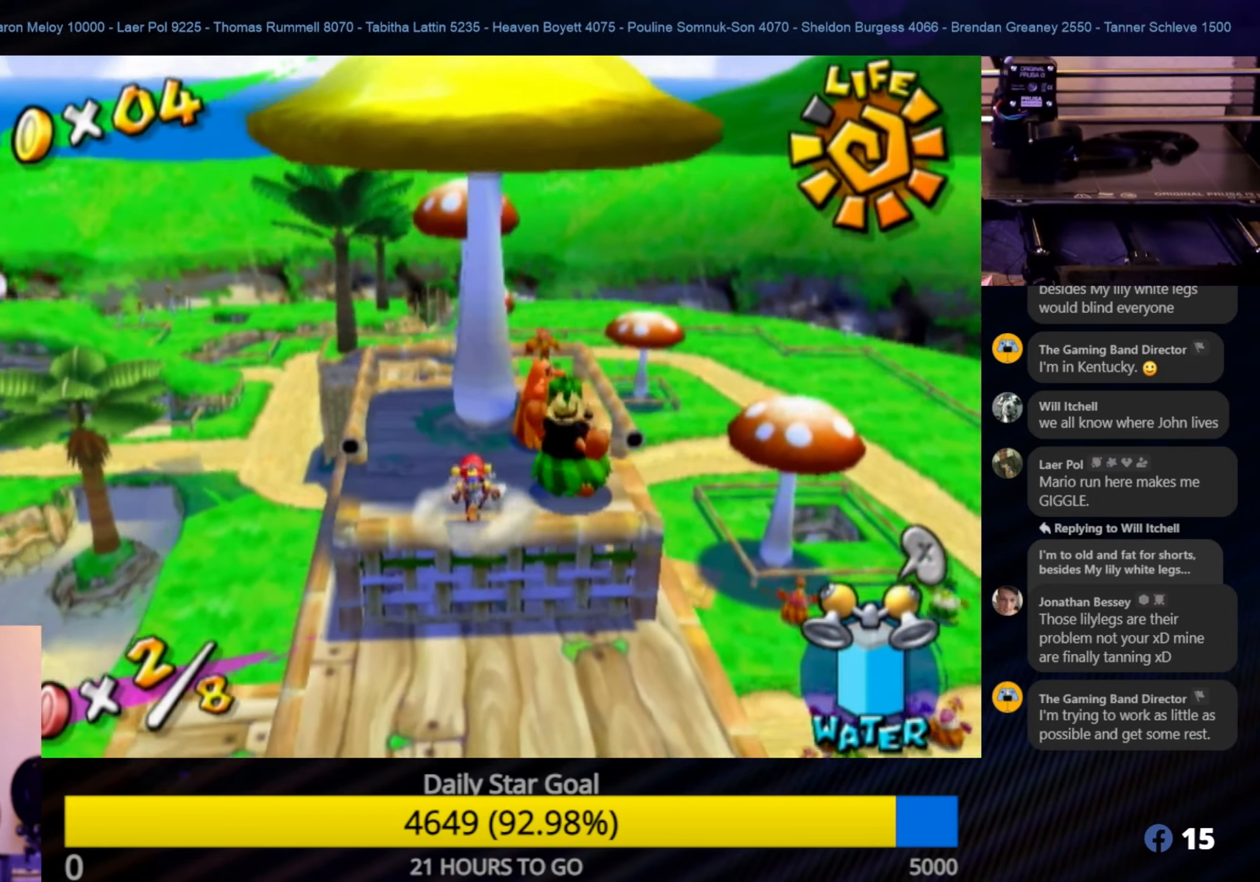
{"buttons": [], "left_stick": "down", "right_stick": "center", "events": [[33, "right_stick", "center"], [100, "left_stick", "up"], [250, "left_stick", "center"], [450, "left_stick", "down"]]}
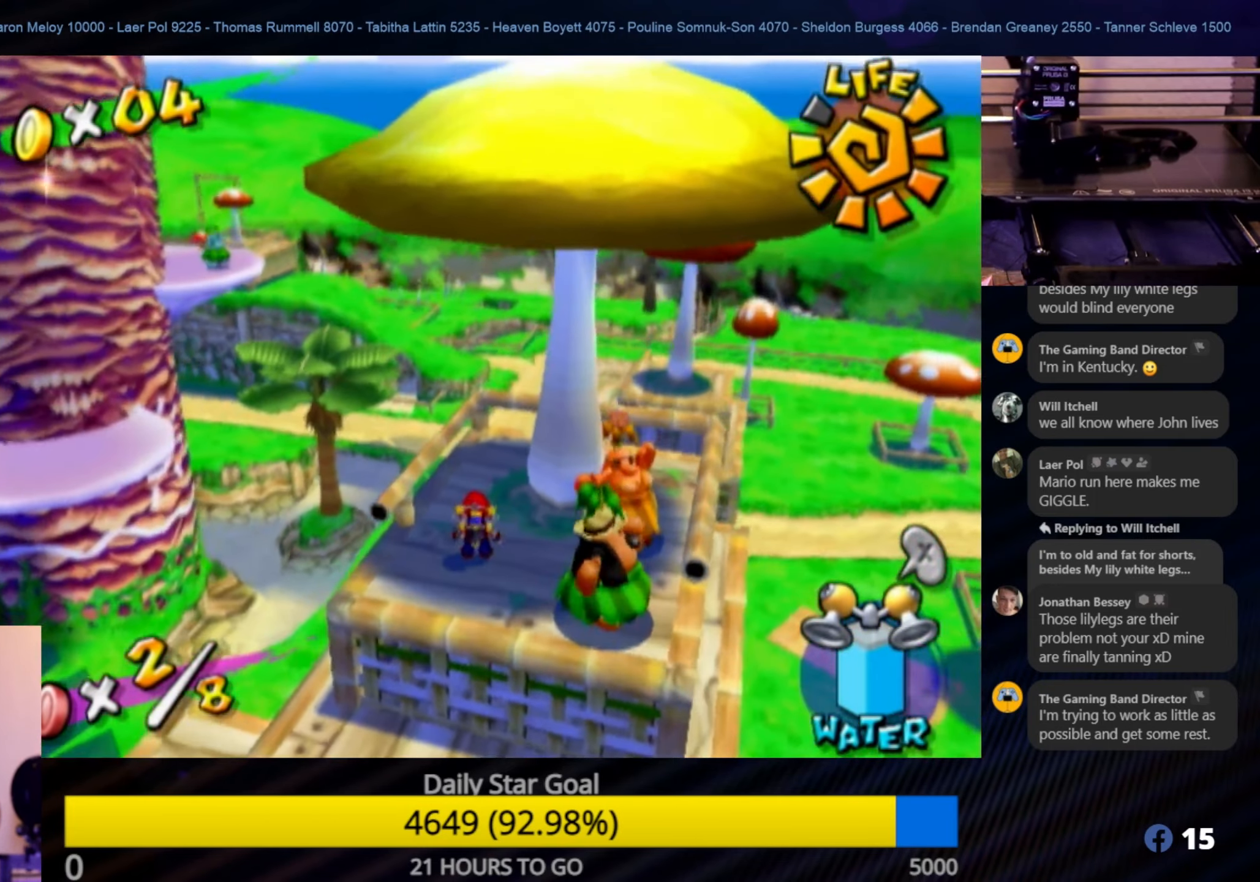
{"buttons": ["A"], "left_stick": "center", "right_stick": "center", "events": [[300, "left_stick", "up"], [334, "A", "down"], [400, "left_stick", "center"]]}
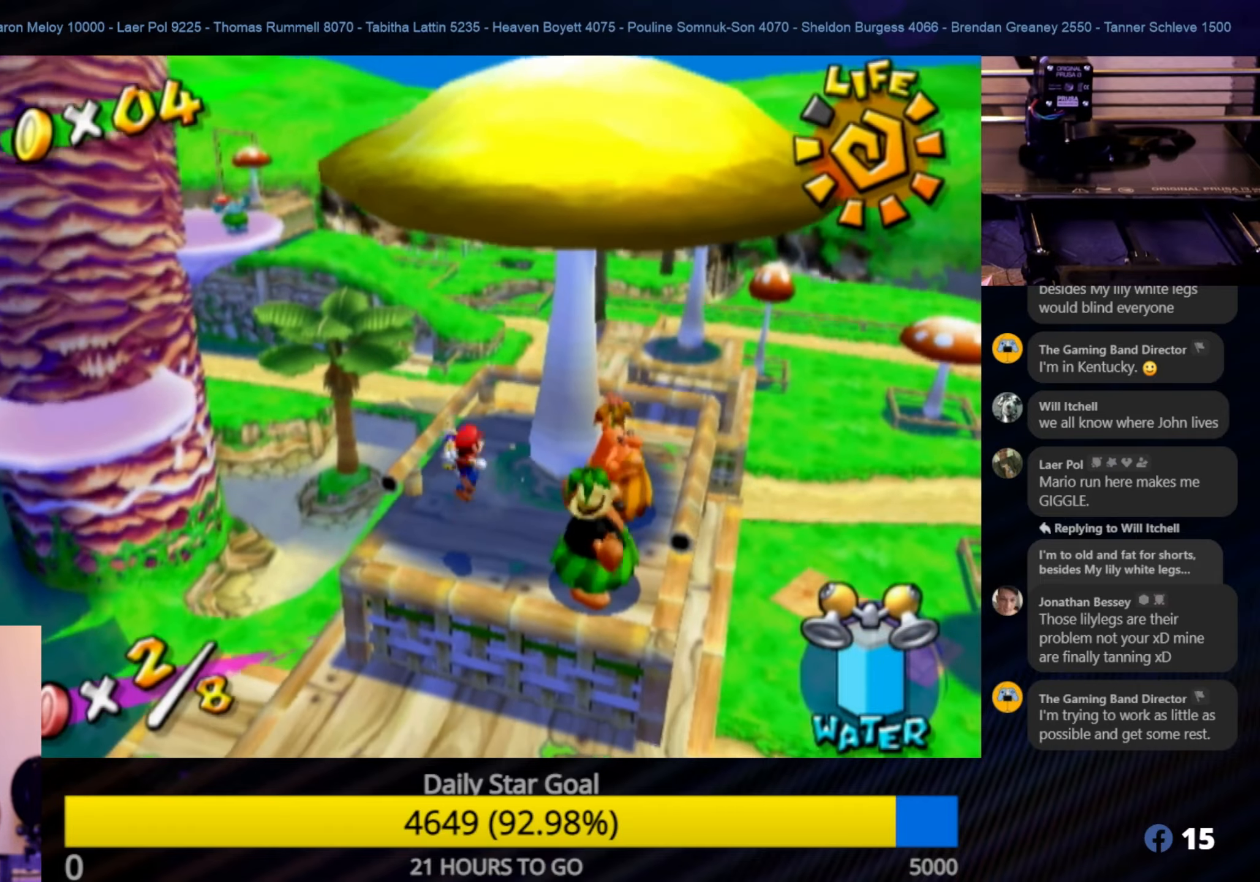
{"buttons": ["R1"], "left_stick": "center", "right_stick": "center", "events": [[17, "R1", "down"], [217, "A", "up"]]}
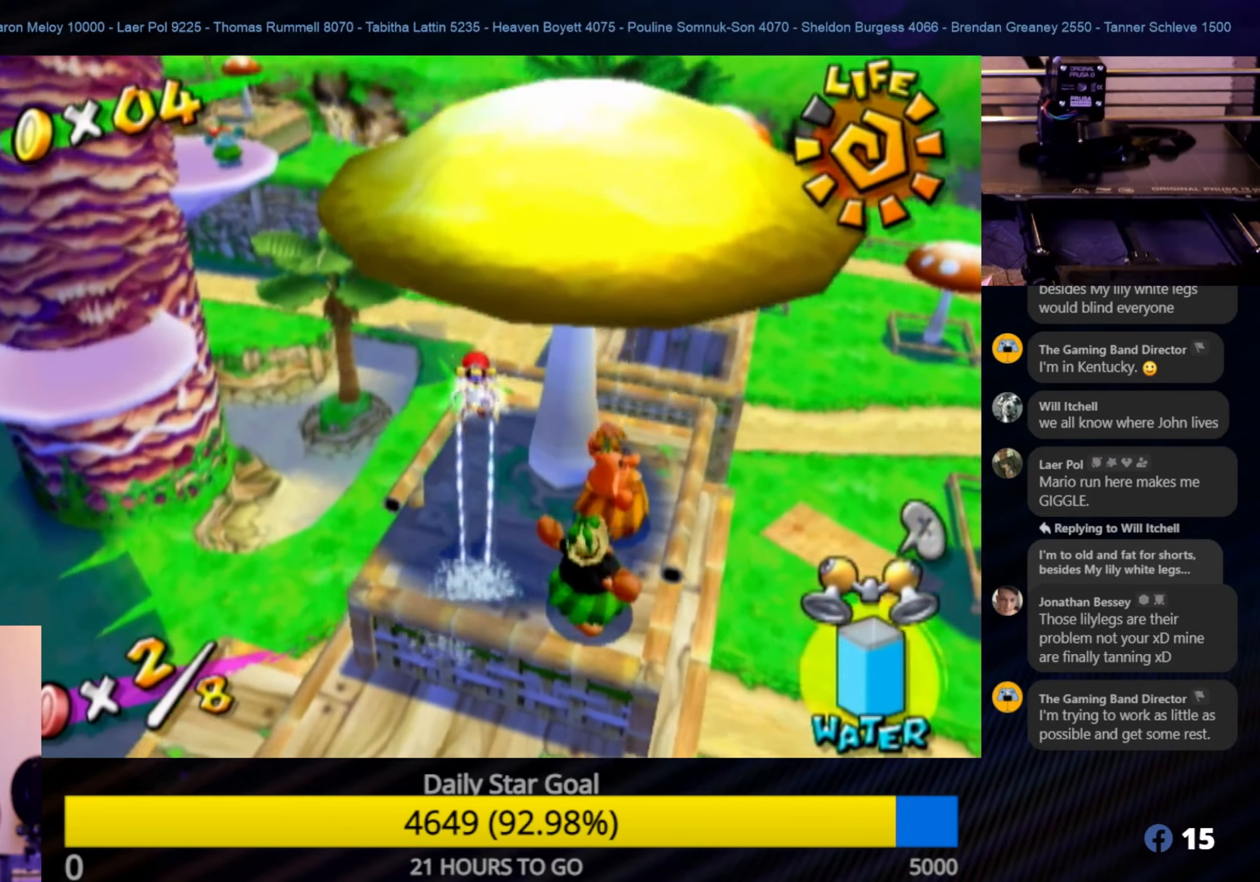
{"buttons": [], "left_stick": "center", "right_stick": "center", "events": [[84, "R1", "up"]]}
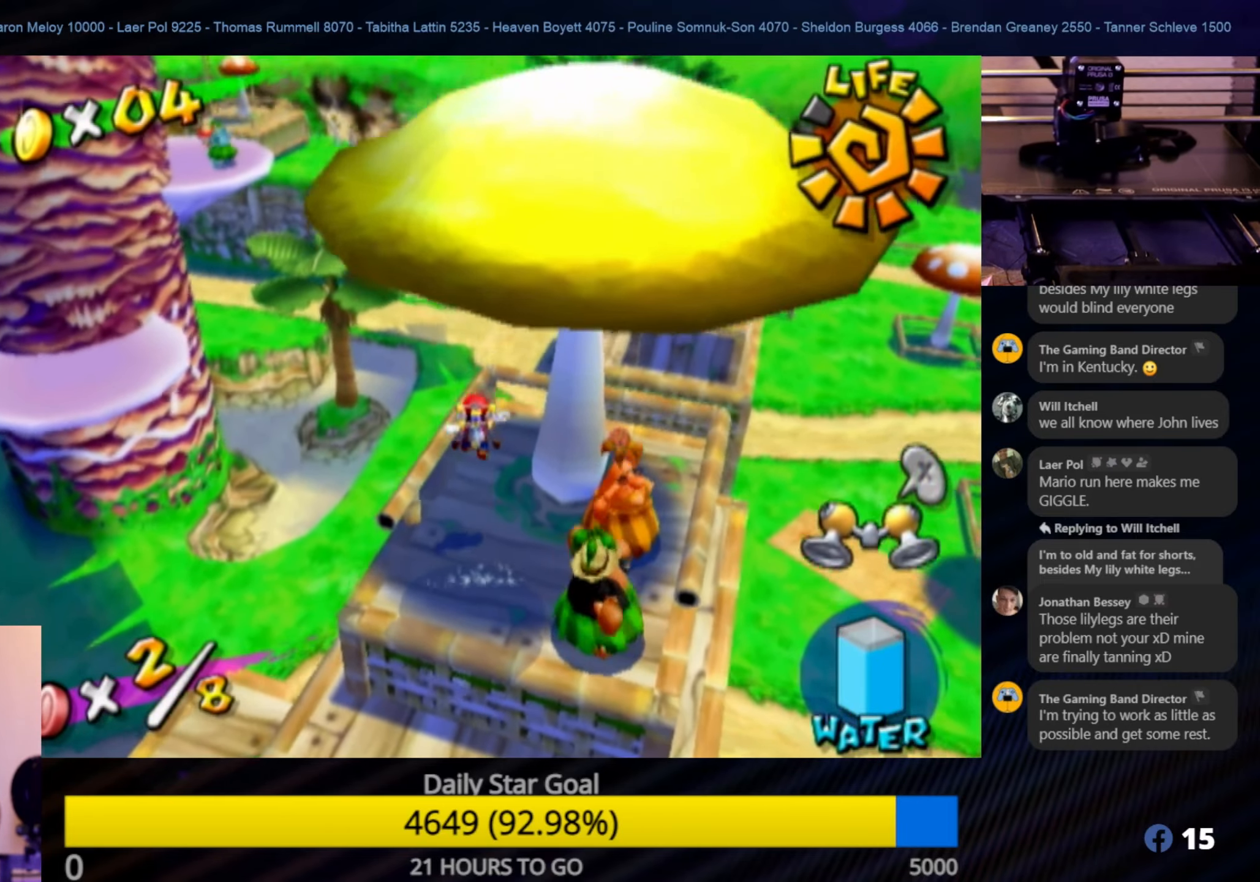
{"buttons": [], "left_stick": "down-left", "right_stick": "center", "events": [[217, "left_stick", "down"], [350, "left_stick", "down-left"]]}
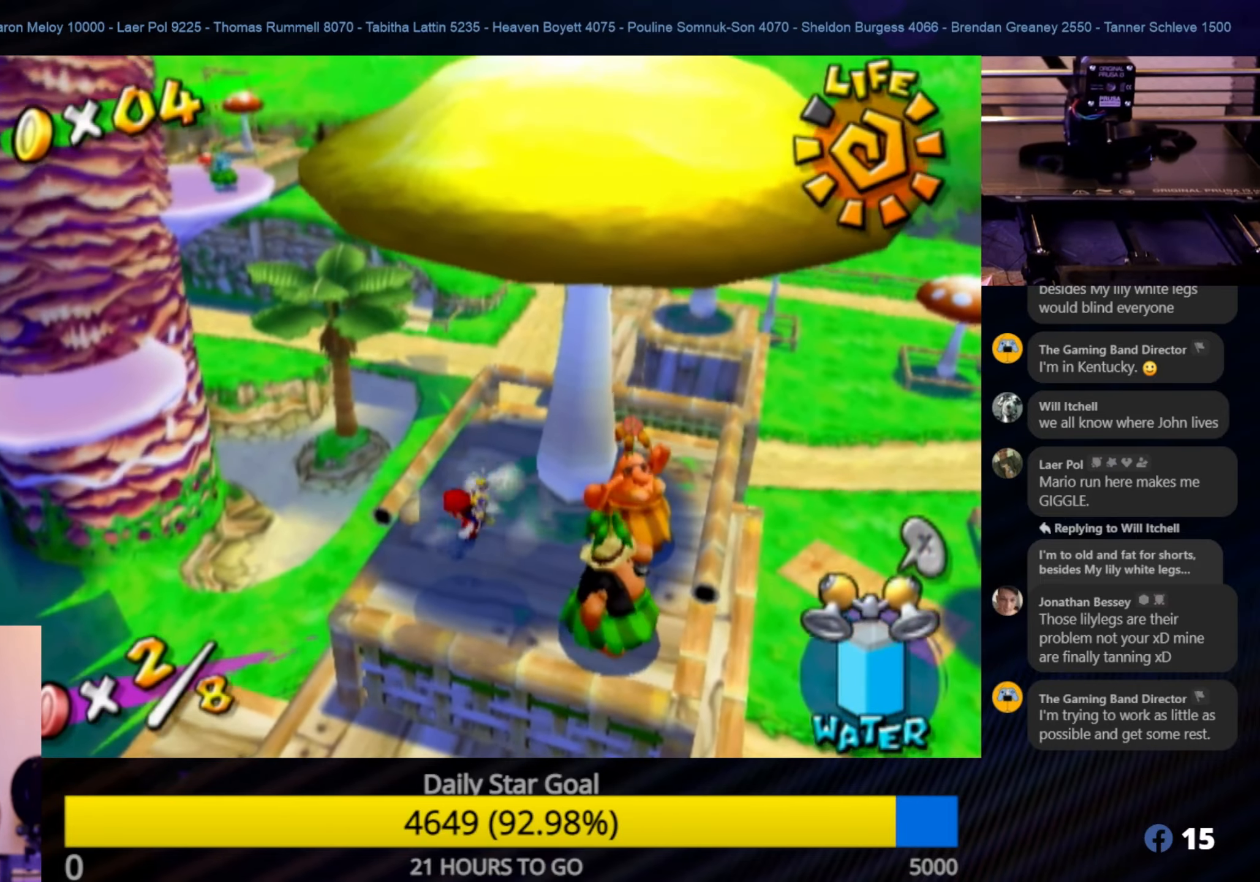
{"buttons": ["A"], "left_stick": "center", "right_stick": "center", "events": [[200, "left_stick", "up"], [334, "A", "down"], [467, "left_stick", "center"]]}
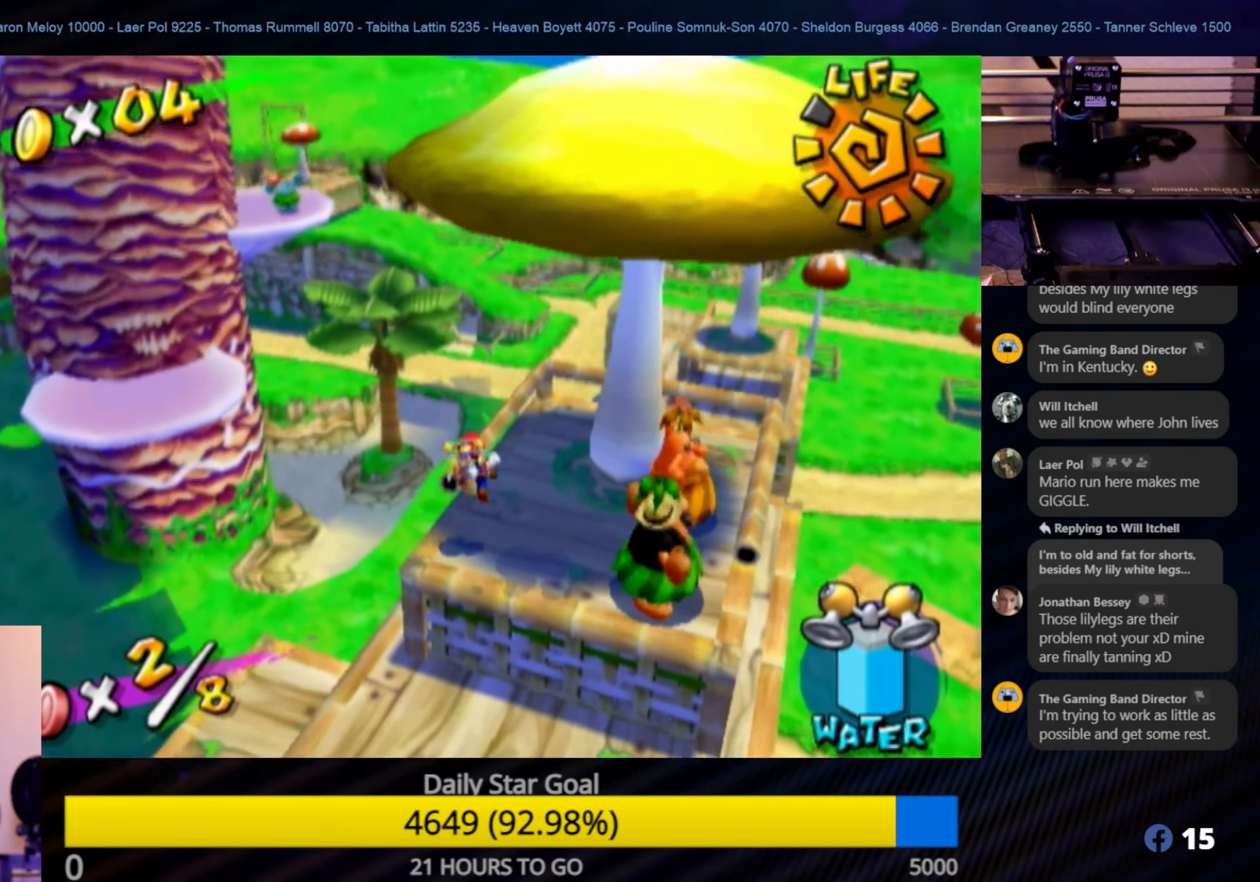
{"buttons": ["R1"], "left_stick": "down-left", "right_stick": "center", "events": [[150, "R1", "down"], [334, "A", "up"], [450, "left_stick", "down-left"]]}
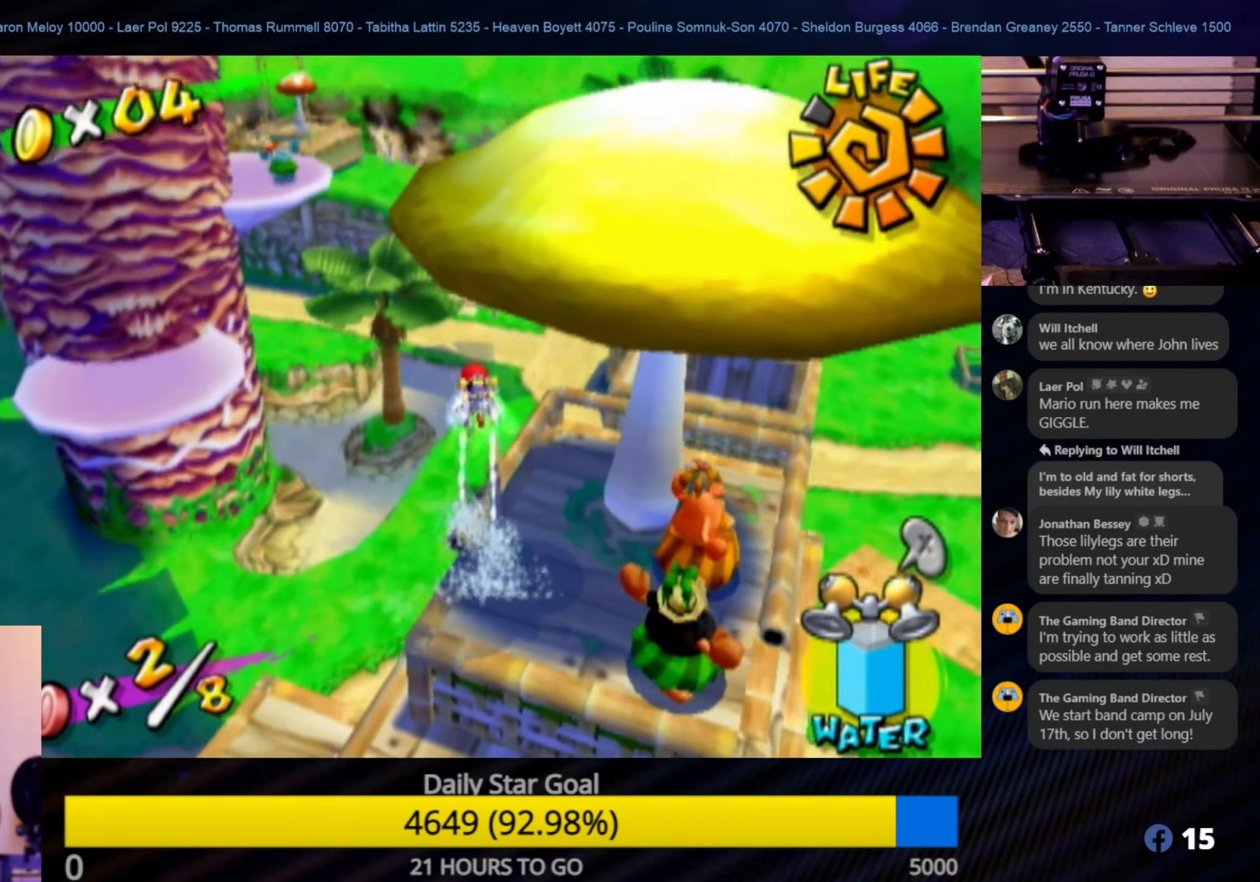
{"buttons": [], "left_stick": "down", "right_stick": "center", "events": [[34, "left_stick", "down"], [234, "R1", "up"]]}
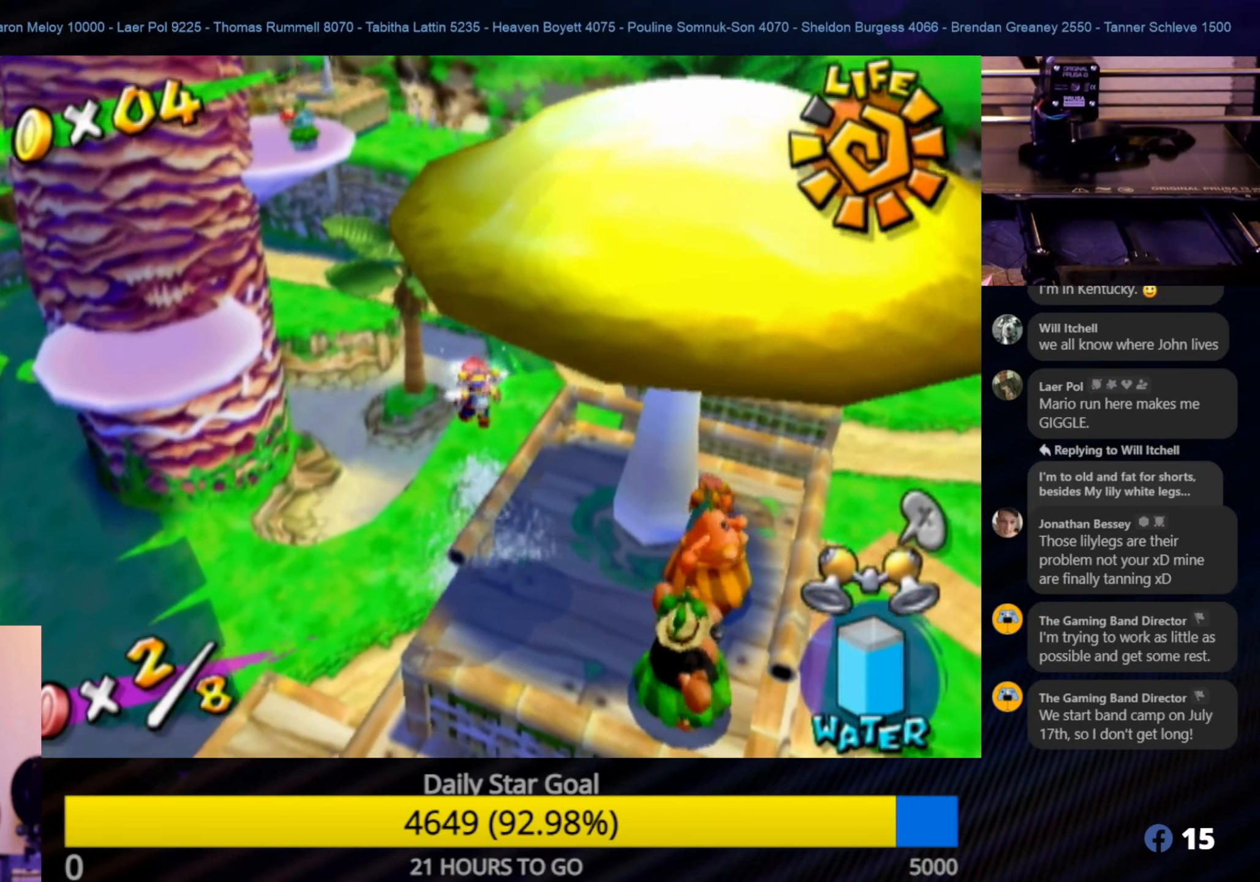
{"buttons": [], "left_stick": "down", "right_stick": "center", "events": []}
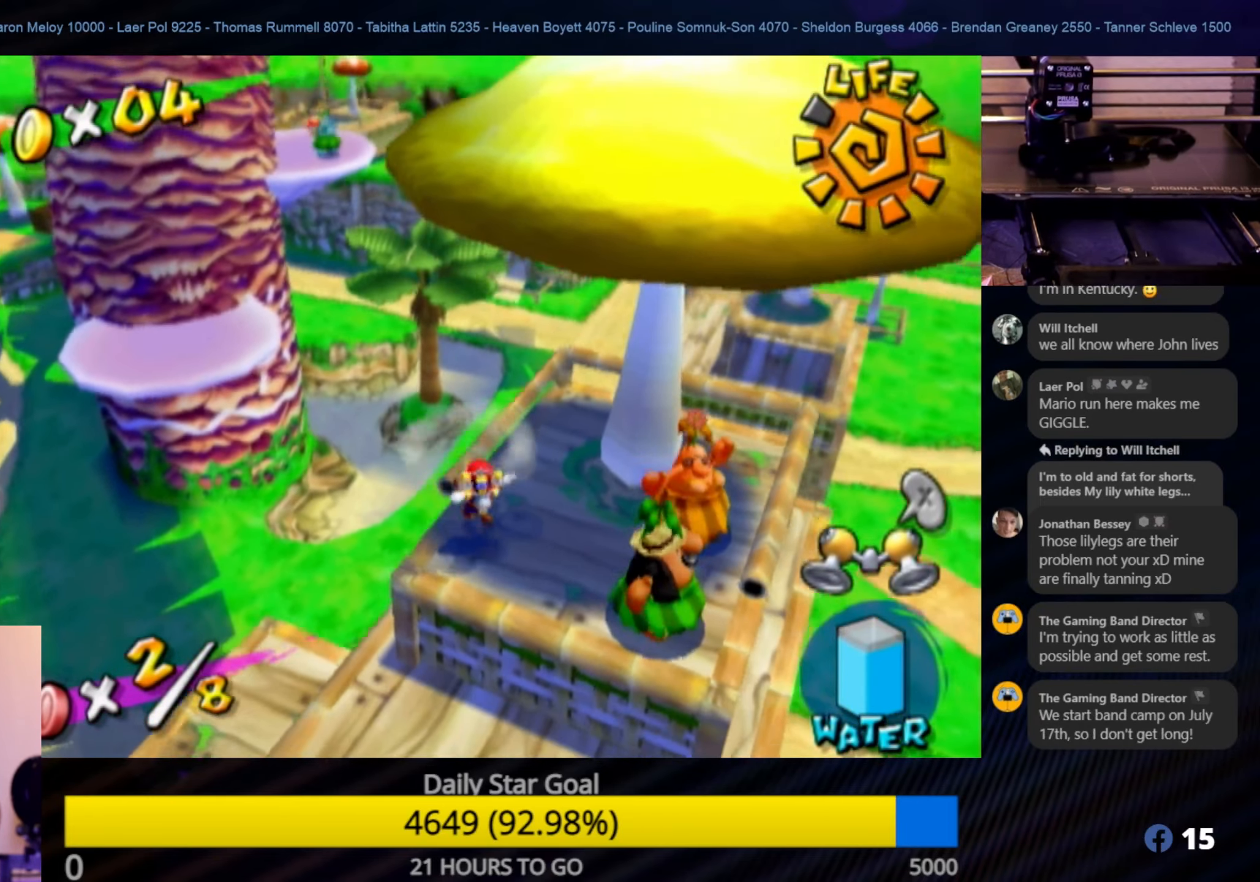
{"buttons": [], "left_stick": "left", "right_stick": "right", "events": [[34, "left_stick", "center"], [384, "right_stick", "right"], [500, "left_stick", "left"]]}
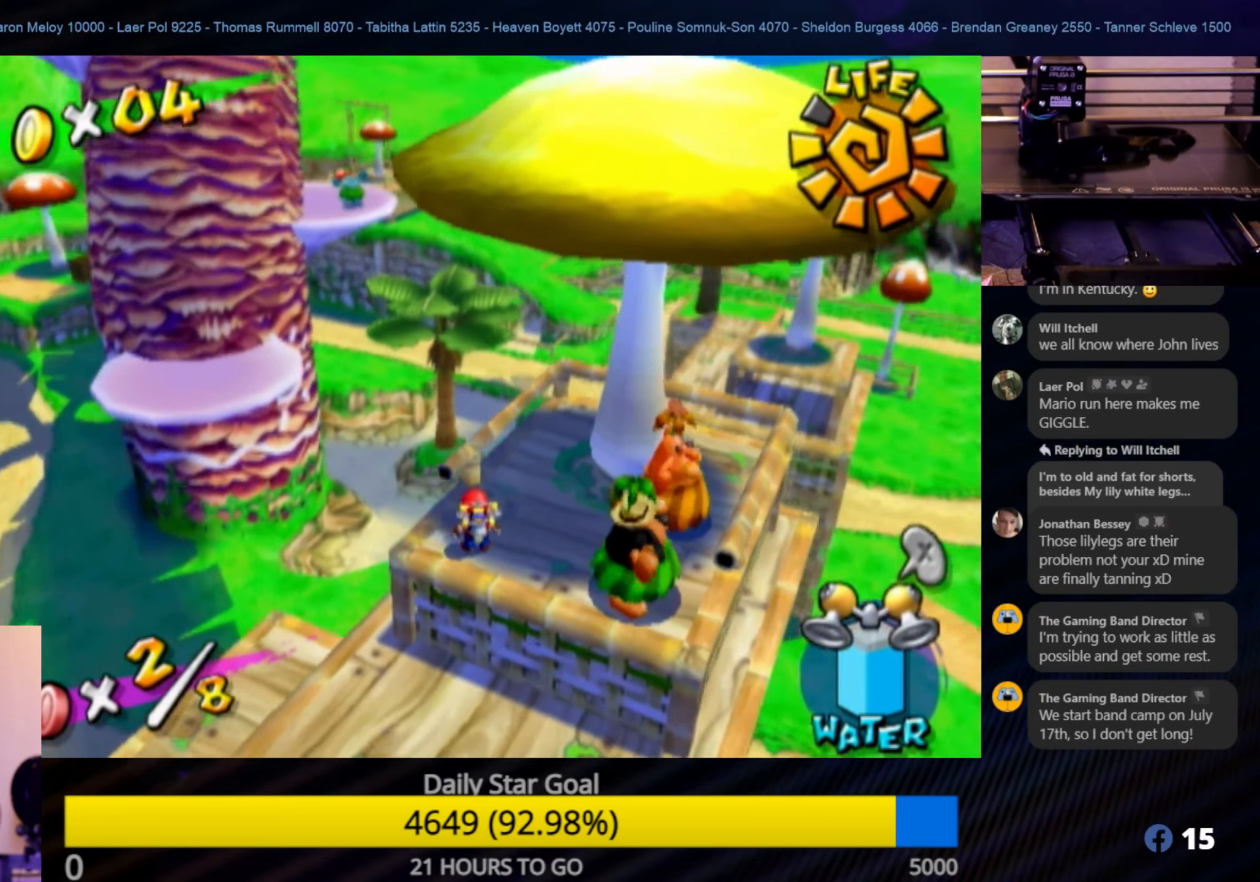
{"buttons": [], "left_stick": "center", "right_stick": "center", "events": [[50, "left_stick", "down-left"], [134, "right_stick", "center"], [500, "left_stick", "center"]]}
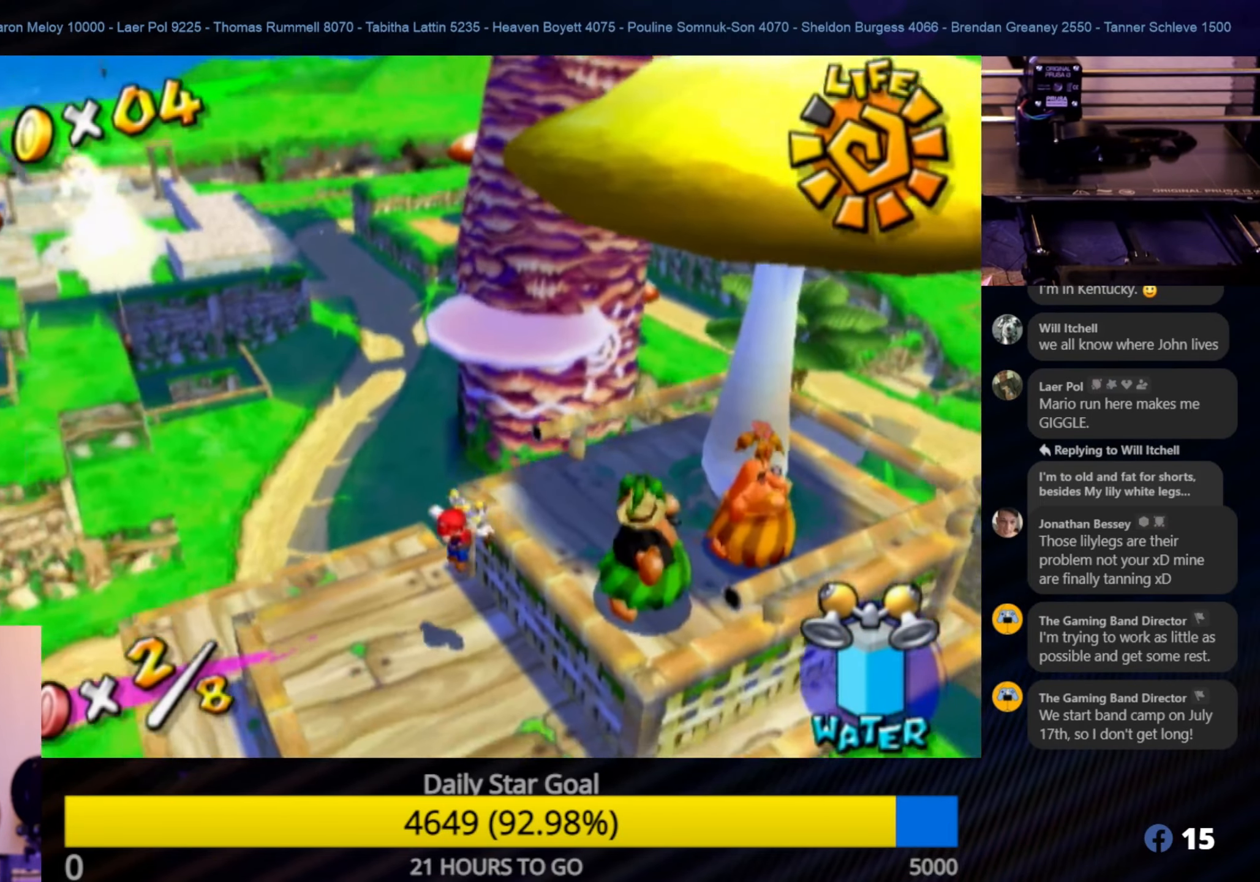
{"buttons": [], "left_stick": "up-right", "right_stick": "left", "events": [[266, "left_stick", "up-right"], [400, "right_stick", "left"]]}
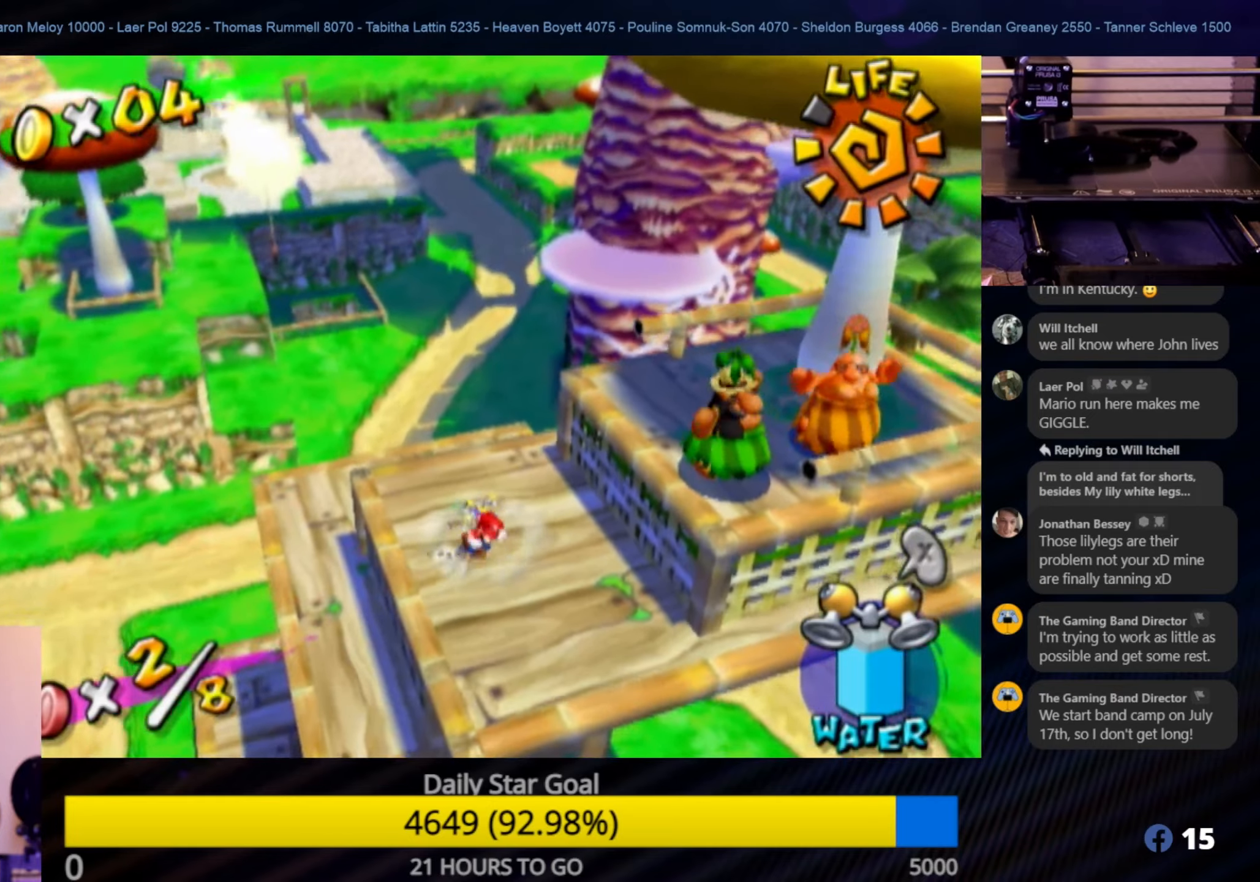
{"buttons": [], "left_stick": "center", "right_stick": "center", "events": [[416, "left_stick", "center"], [483, "right_stick", "center"]]}
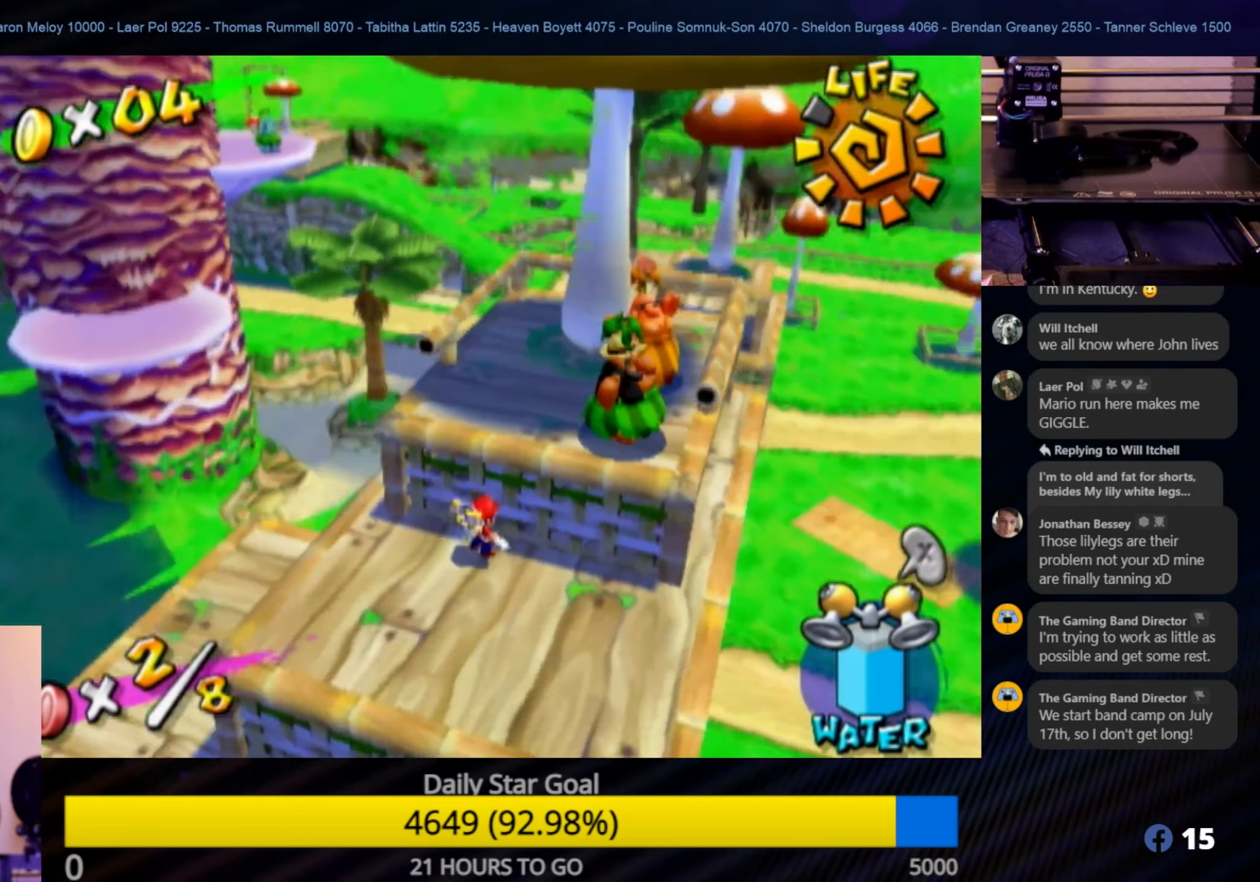
{"buttons": ["A"], "left_stick": "center", "right_stick": "center", "events": [[316, "A", "down"]]}